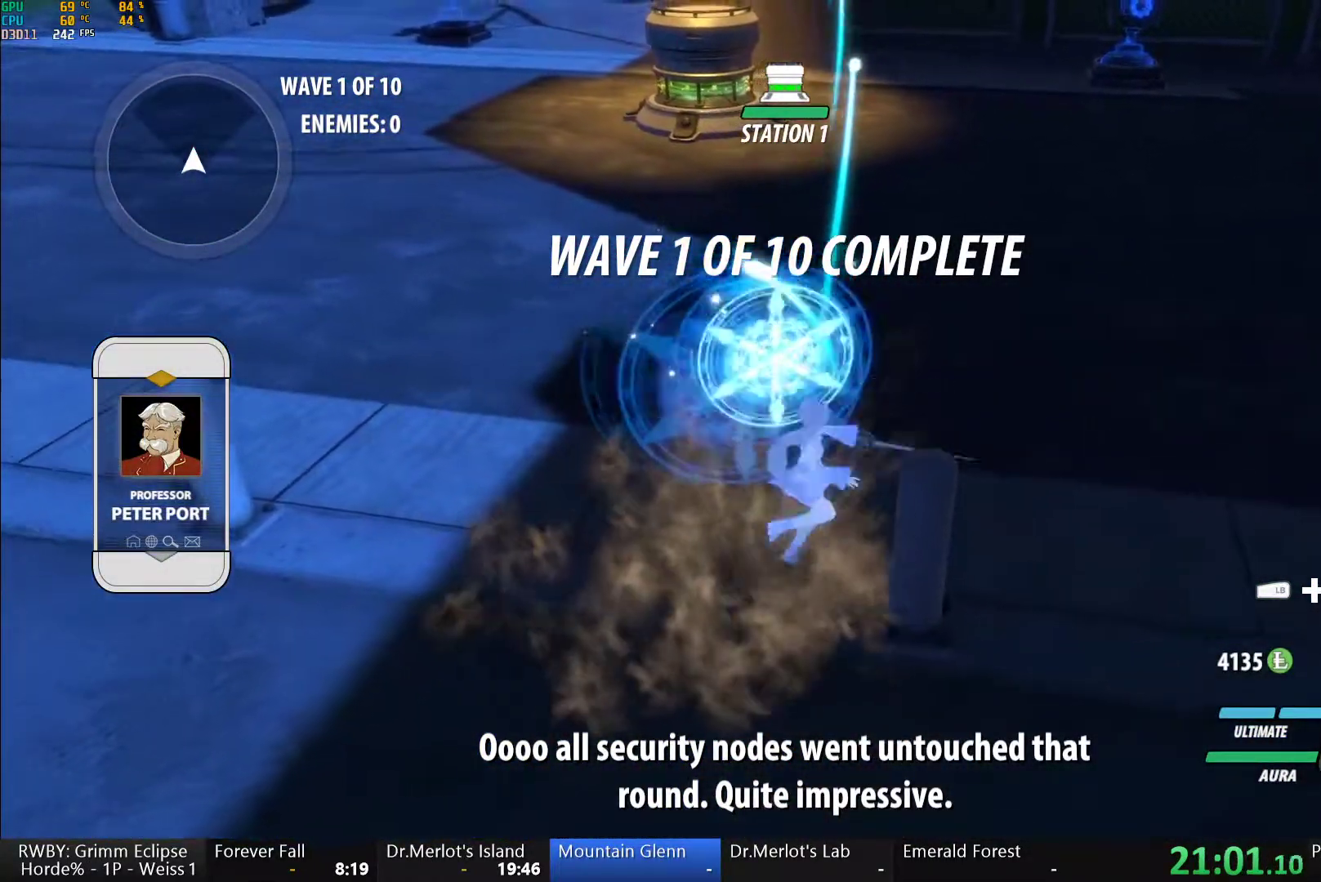
Gameplay with a controller (Xbox layout); each line is a JSON object with the inputs held at the frame after it. "events" lists button and stick changes between this image and that frame as [ms after this image, input, new state], when the widget could be followed in between. Not read: L2 R2.
{"buttons": ["A"], "left_stick": "center", "right_stick": "center", "events": [[17, "A", "down"], [117, "A", "up"], [150, "B", "down"], [217, "B", "up"], [250, "A", "down"], [300, "A", "up"], [367, "B", "down"], [400, "B", "up"], [433, "A", "down"]]}
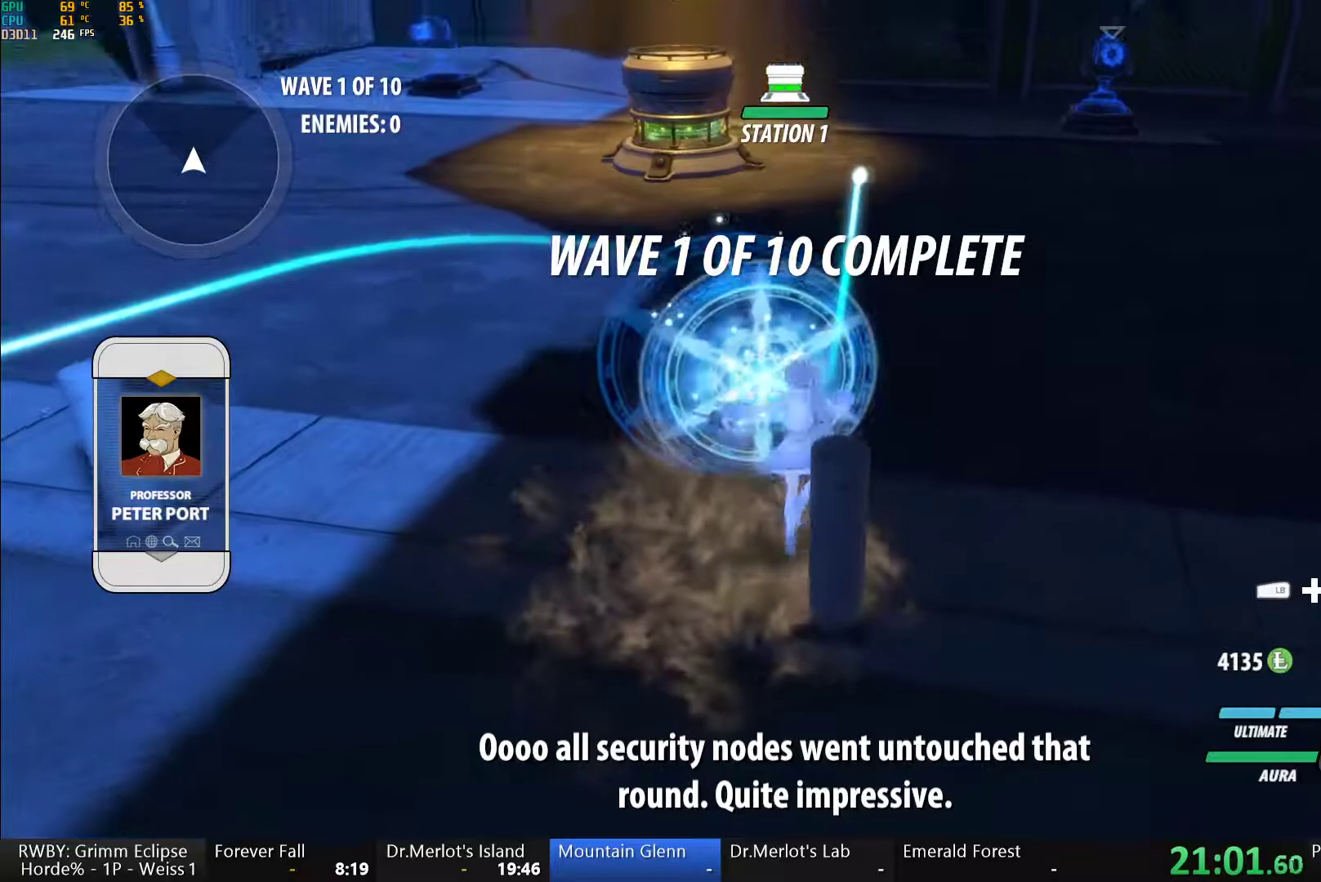
{"buttons": [], "left_stick": "center", "right_stick": "center", "events": [[17, "A", "up"], [67, "B", "down"], [100, "B", "up"], [133, "A", "down"], [233, "A", "up"], [250, "B", "down"], [300, "B", "up"], [333, "A", "down"], [417, "A", "up"], [467, "B", "down"], [500, "B", "up"]]}
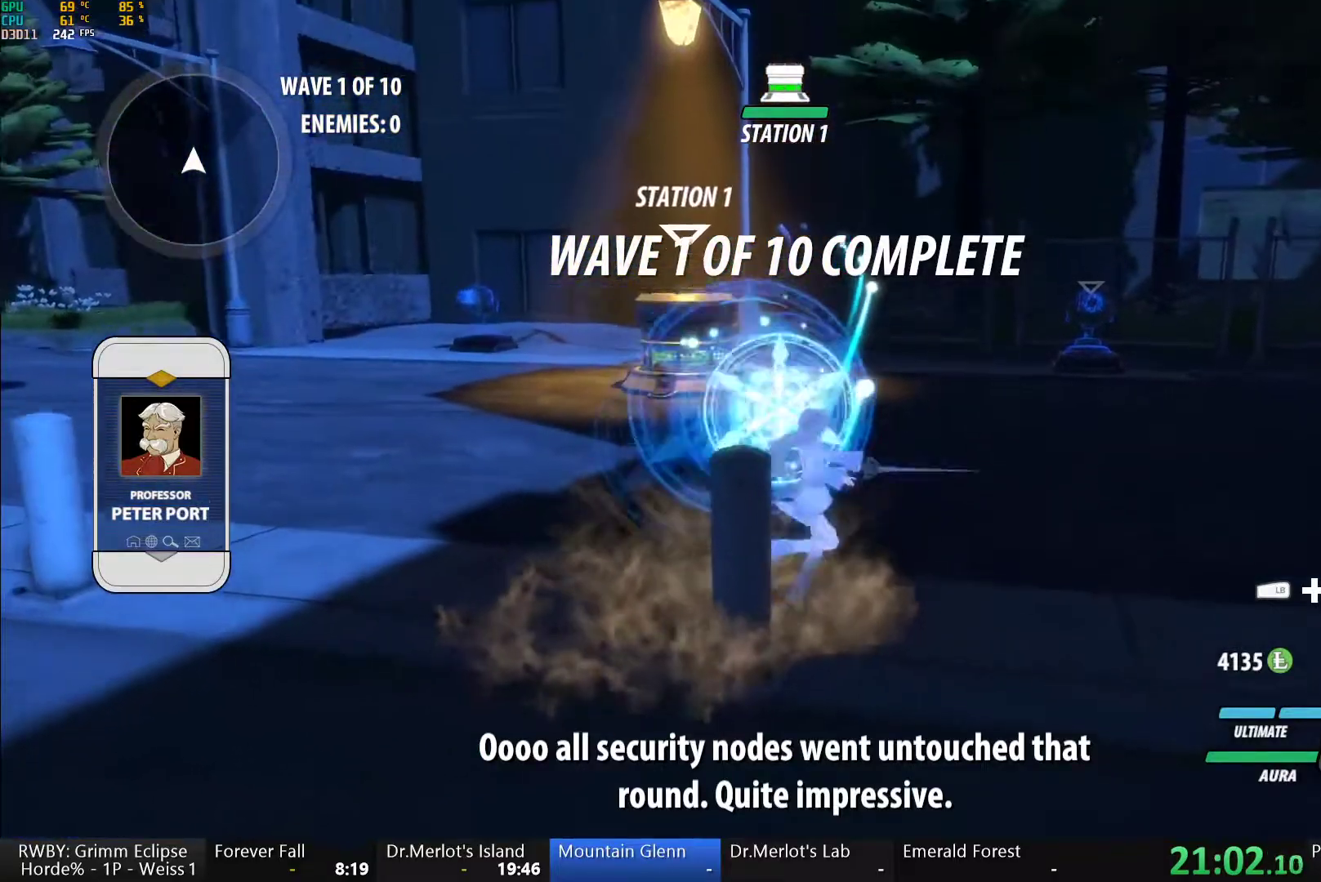
{"buttons": [], "left_stick": "center", "right_stick": "center", "events": [[17, "A", "down"], [117, "A", "up"], [183, "B", "down"], [217, "A", "down"], [217, "B", "up"], [333, "A", "up"], [383, "B", "down"], [417, "B", "up"], [450, "A", "down"], [500, "A", "up"]]}
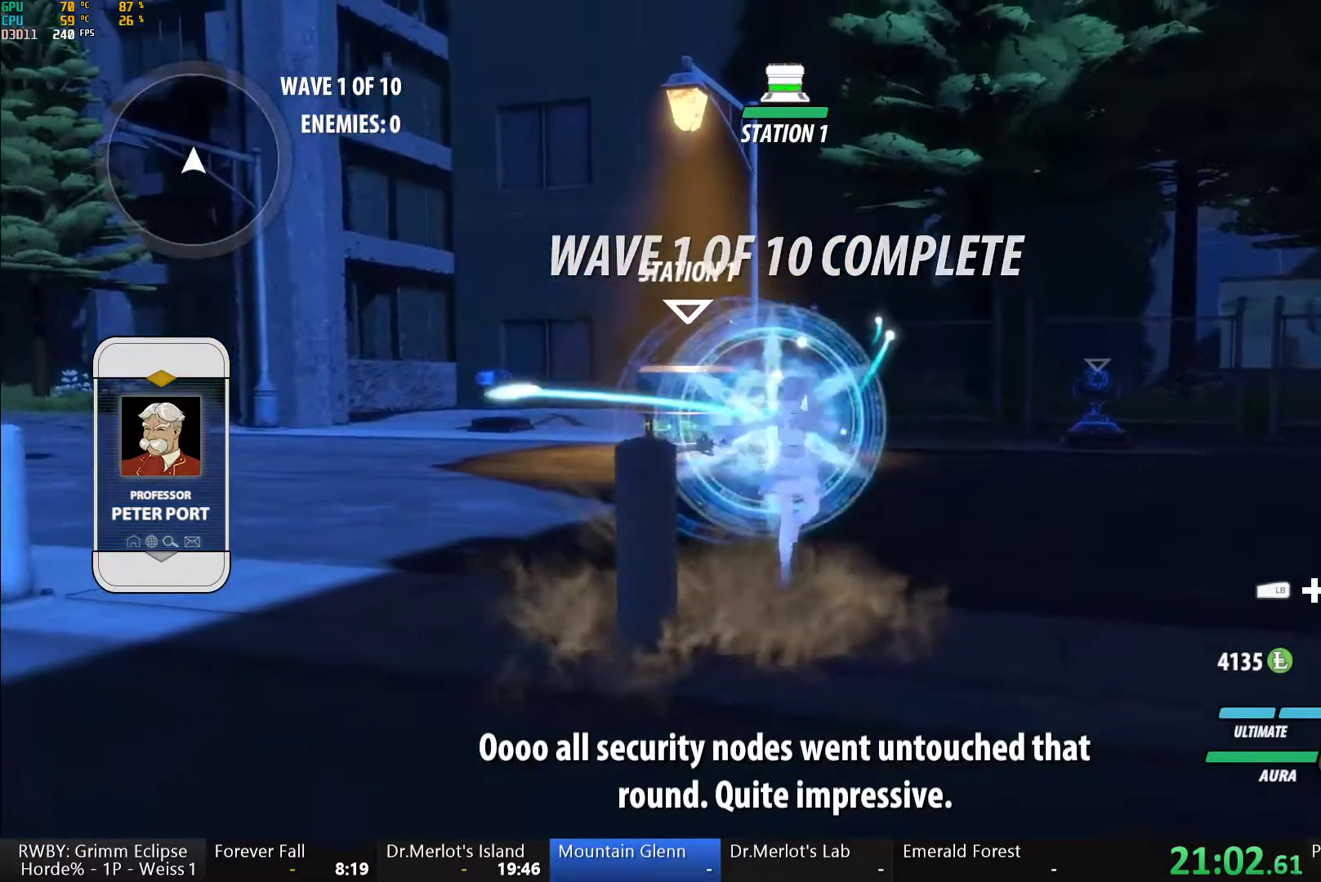
{"buttons": ["B"], "left_stick": "center", "right_stick": "center", "events": [[50, "B", "down"], [117, "B", "up"], [150, "A", "down"], [200, "A", "up"], [283, "B", "down"], [317, "B", "up"], [350, "A", "down"], [450, "A", "up"], [467, "B", "down"]]}
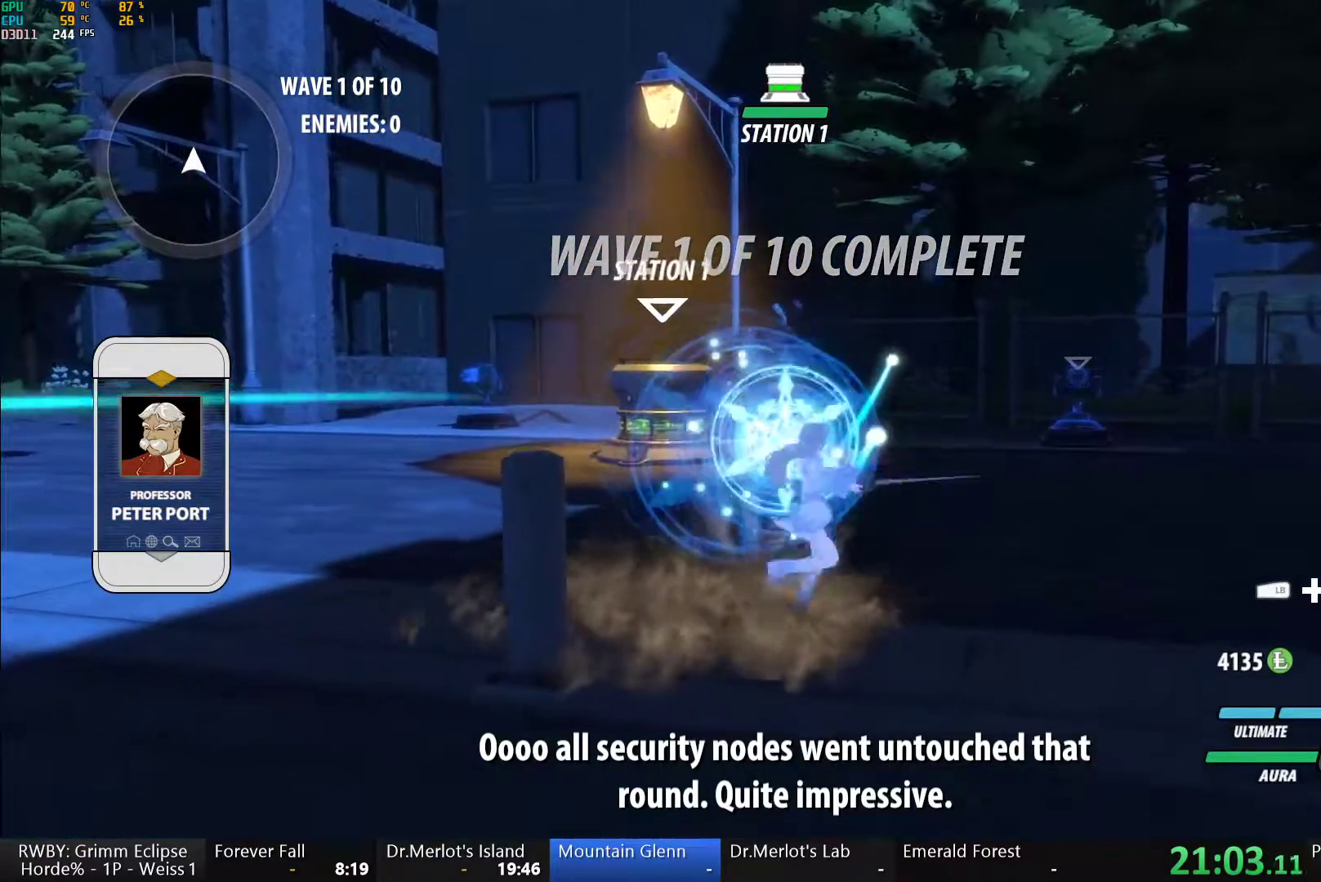
{"buttons": ["A"], "left_stick": "center", "right_stick": "center", "events": [[17, "B", "up"], [50, "A", "down"], [133, "A", "up"], [183, "B", "down"], [233, "B", "up"], [250, "A", "down"], [317, "A", "up"], [367, "B", "down"], [433, "A", "down"], [433, "B", "up"]]}
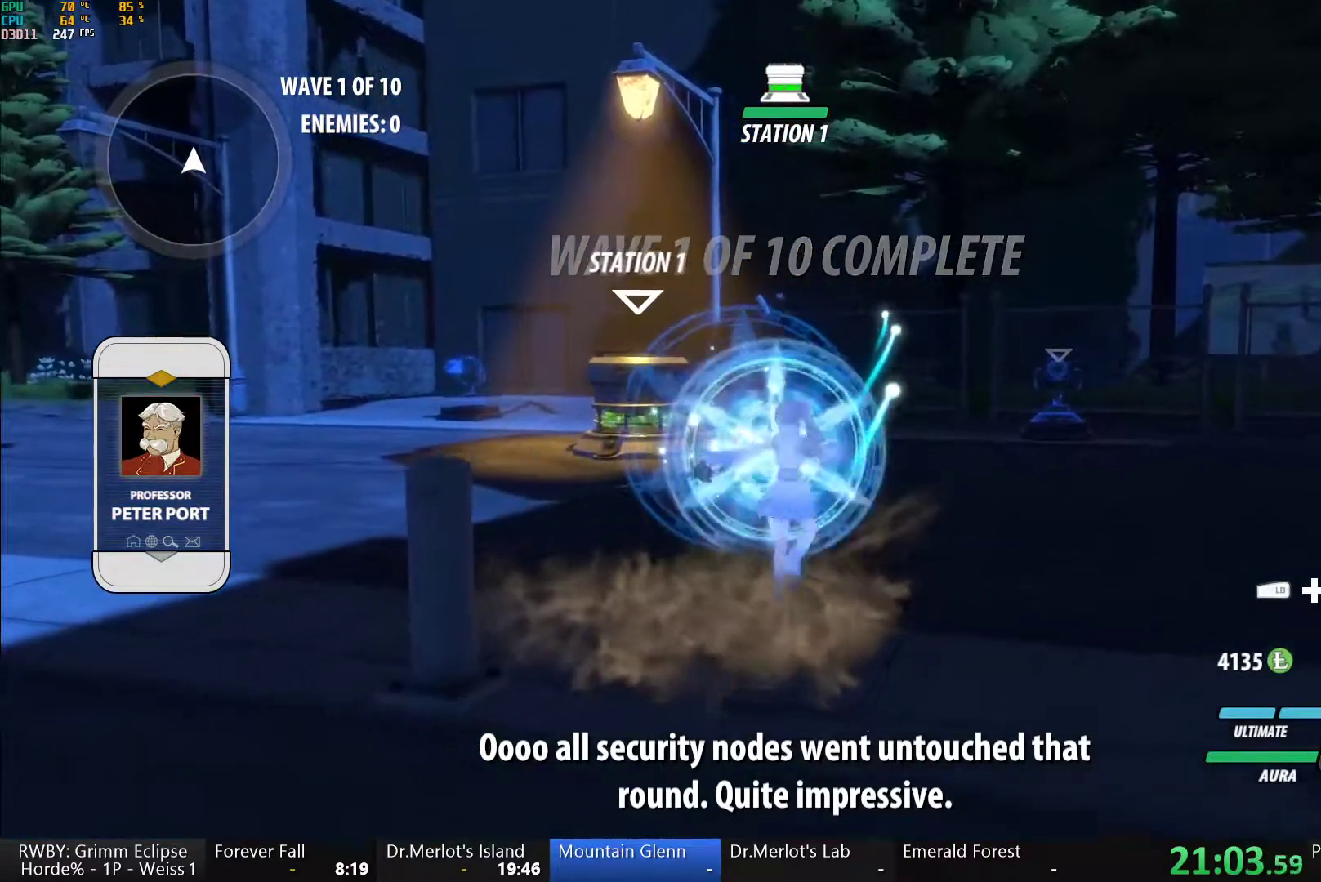
{"buttons": ["B"], "left_stick": "center", "right_stick": "center", "events": [[50, "A", "up"], [83, "B", "down"], [133, "B", "up"], [167, "A", "down"], [250, "A", "up"], [300, "B", "down"], [333, "B", "up"], [350, "A", "down"], [433, "A", "up"], [467, "B", "down"]]}
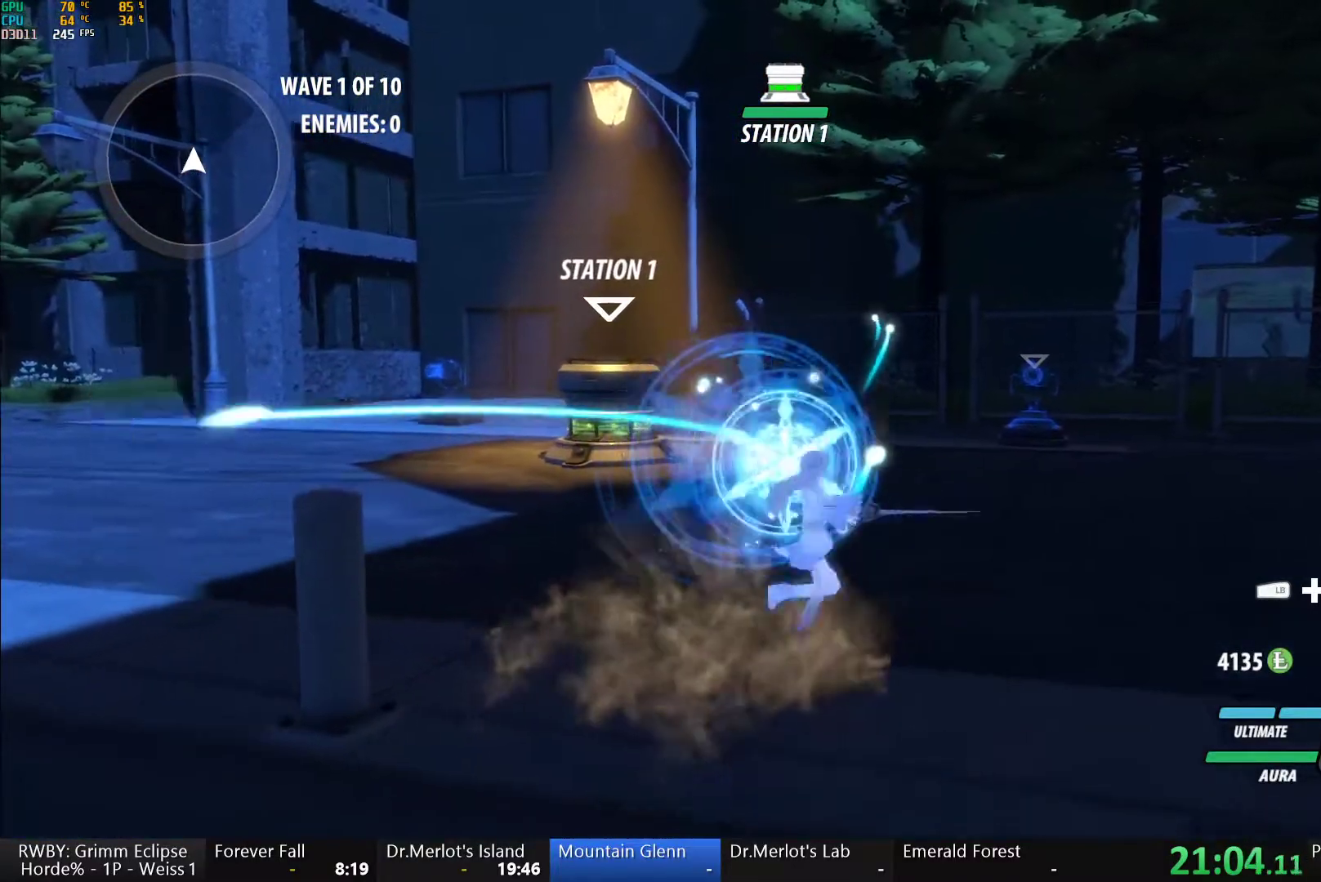
{"buttons": ["A"], "left_stick": "center", "right_stick": "center", "events": [[33, "B", "up"], [50, "A", "down"], [133, "A", "up"], [167, "B", "down"], [233, "B", "up"], [250, "A", "down"], [333, "A", "up"], [367, "B", "down"], [433, "B", "up"], [450, "A", "down"]]}
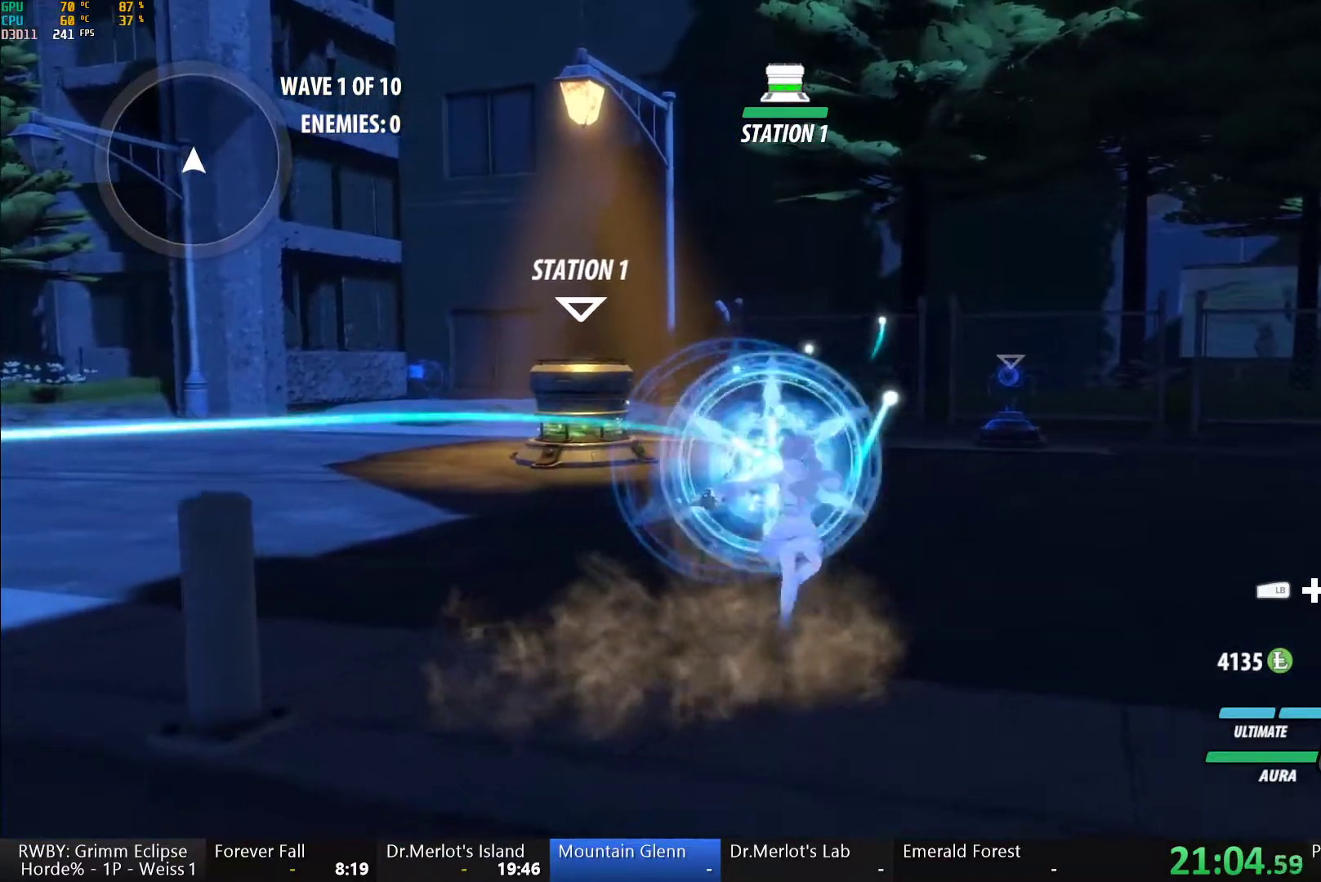
{"buttons": ["B"], "left_stick": "center", "right_stick": "center", "events": [[50, "A", "up"], [83, "B", "down"], [150, "B", "up"], [167, "A", "down"], [250, "A", "up"], [300, "B", "down"], [333, "B", "up"], [367, "A", "down"], [433, "A", "up"], [483, "B", "down"]]}
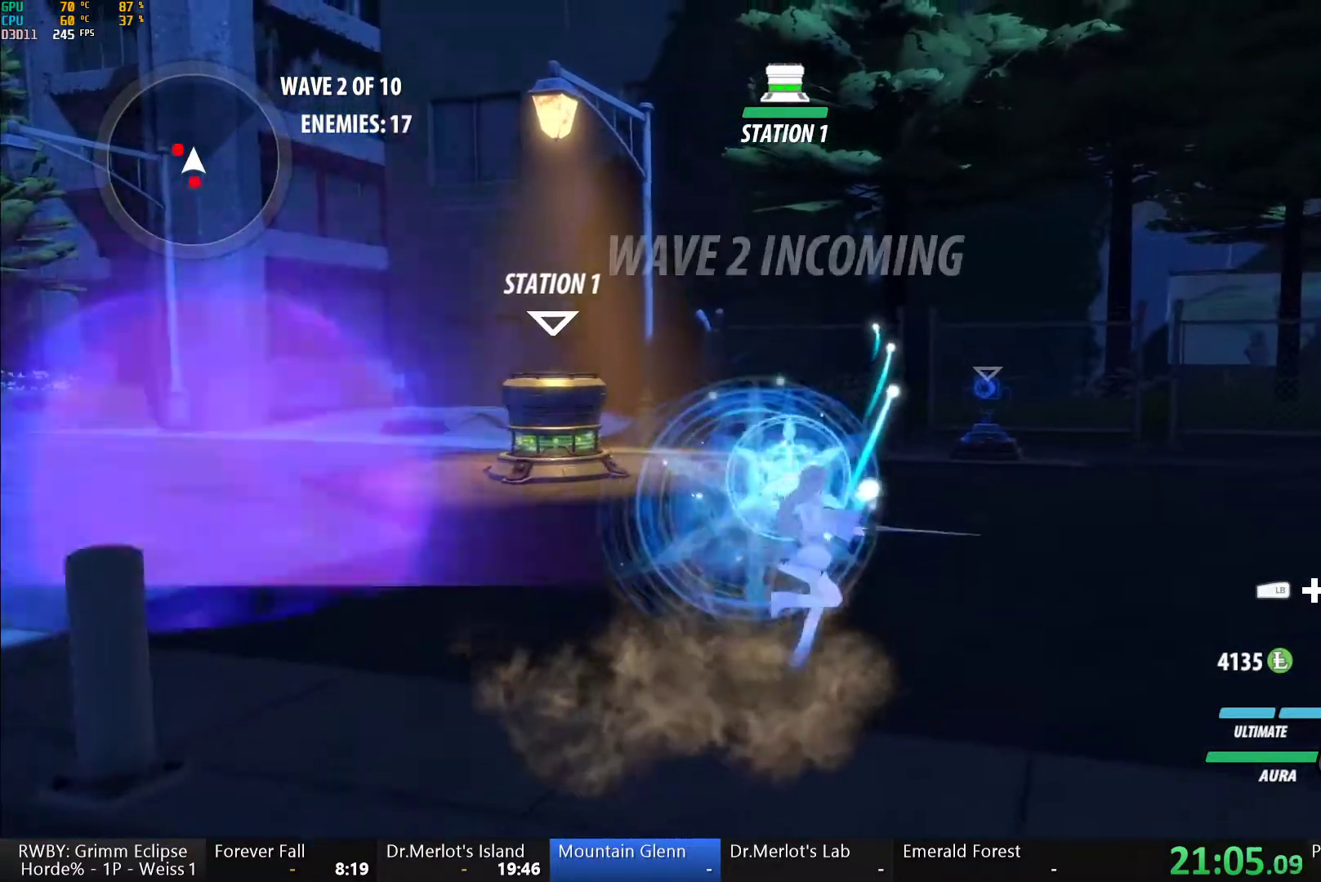
{"buttons": ["A"], "left_stick": "center", "right_stick": "center", "events": [[33, "B", "up"], [67, "A", "down"], [150, "A", "up"], [200, "B", "down"], [250, "B", "up"], [267, "A", "down"], [350, "A", "up"], [350, "B", "down"], [467, "B", "up"], [483, "A", "down"]]}
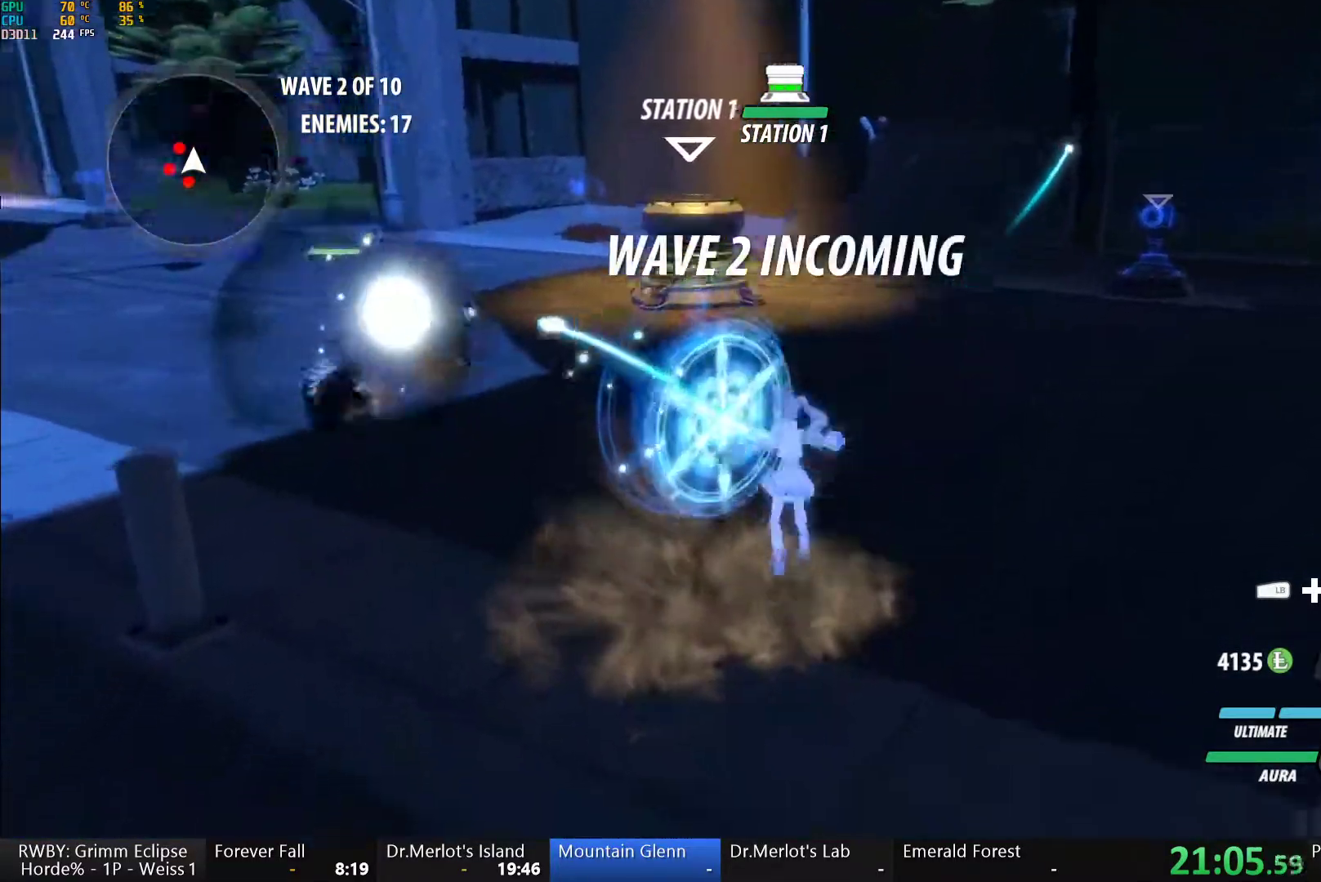
{"buttons": ["Y"], "left_stick": "center", "right_stick": "center", "events": [[100, "A", "up"], [100, "B", "down"], [117, "B", "up"], [183, "A", "down"], [183, "left_stick", "up-left"], [233, "L1", "down"], [267, "A", "up"], [267, "Y", "down"], [317, "L1", "up"], [367, "left_stick", "center"]]}
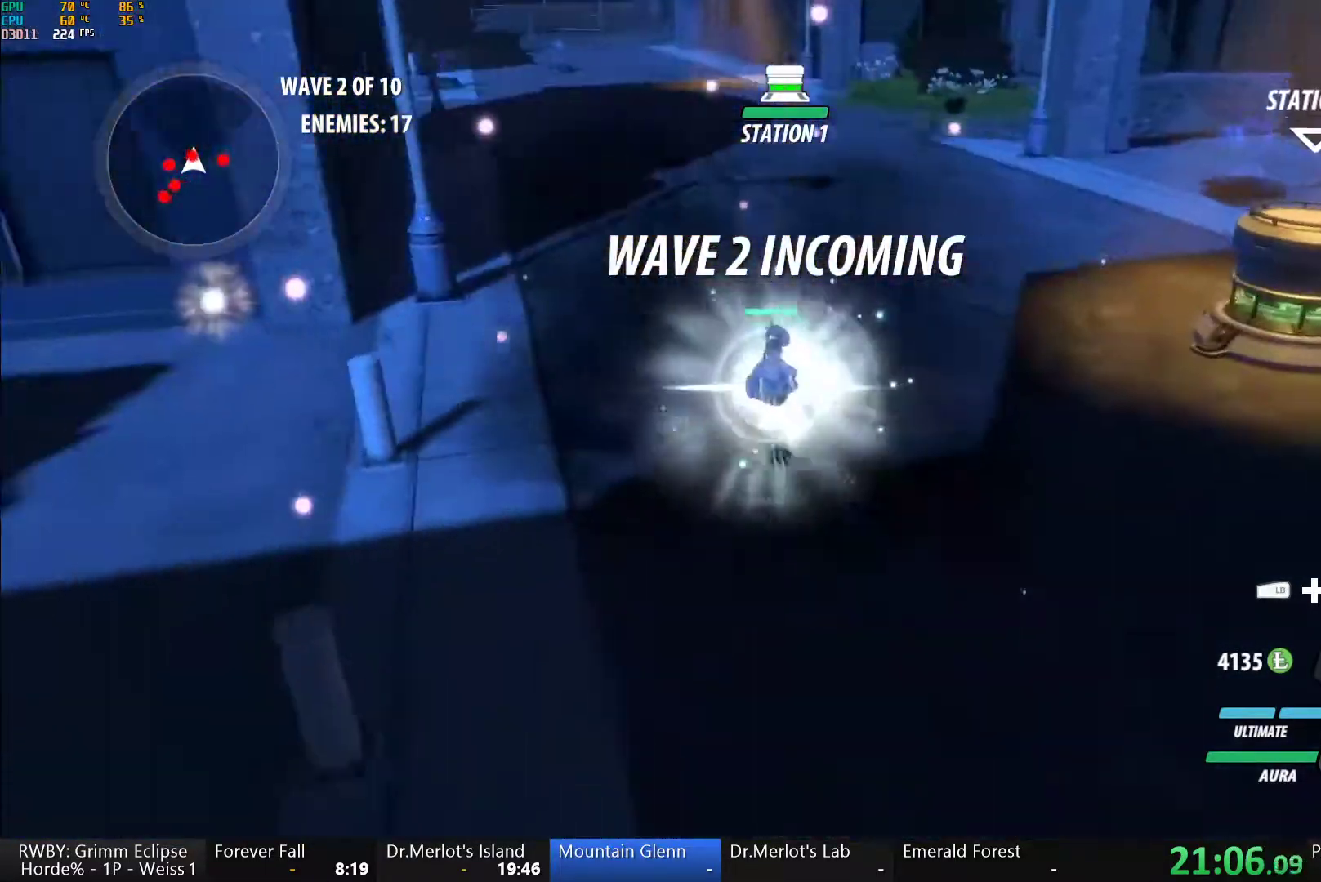
{"buttons": ["Y", "L1"], "left_stick": "up", "right_stick": "center", "events": [[100, "B", "down"], [100, "Y", "up"], [167, "B", "up"], [200, "left_stick", "up"], [233, "A", "down"], [250, "L1", "down"], [283, "A", "up"], [283, "Y", "down"]]}
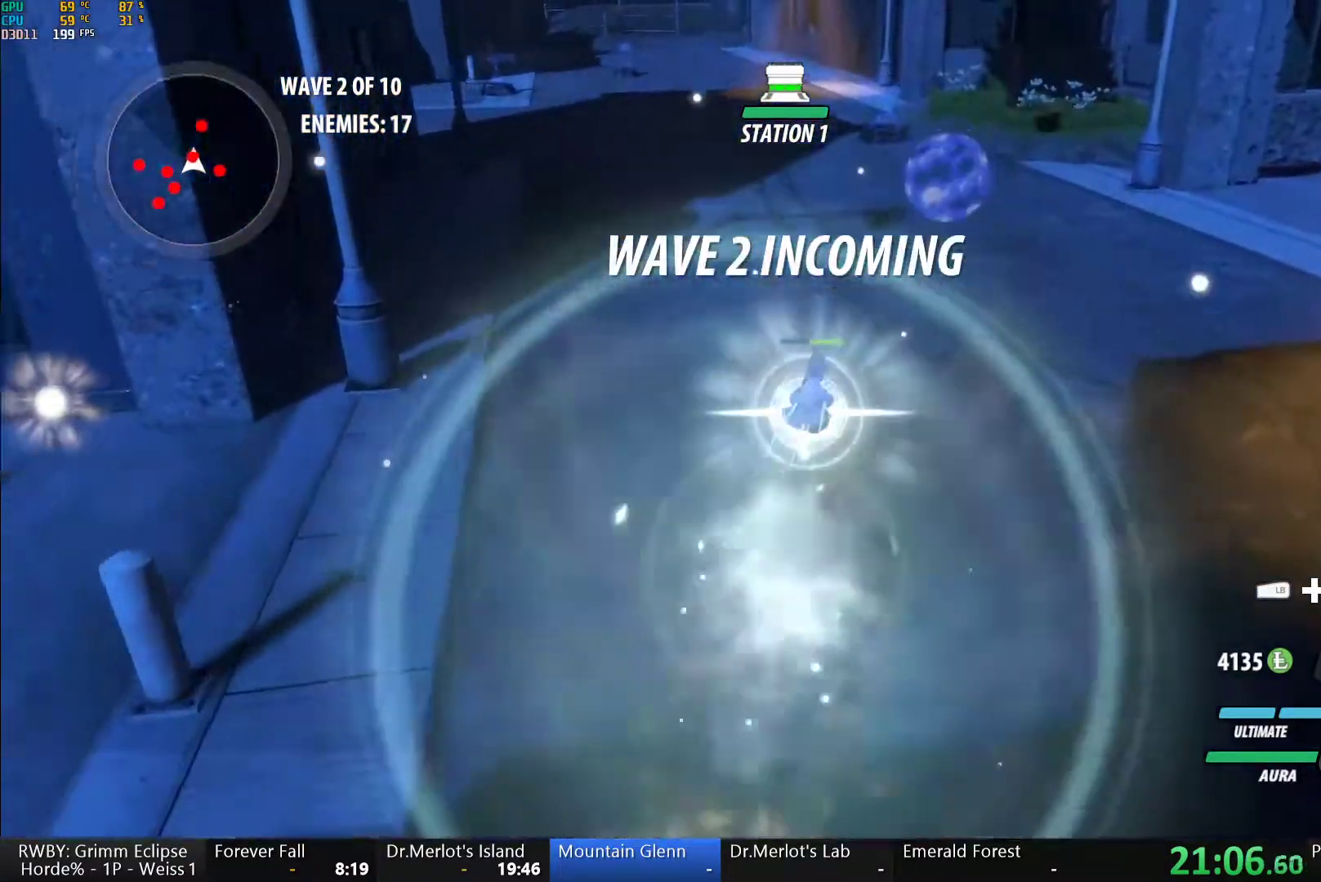
{"buttons": ["Y"], "left_stick": "center", "right_stick": "center", "events": [[50, "L1", "up"], [117, "B", "down"], [117, "Y", "up"], [183, "B", "up"], [233, "A", "down"], [267, "L1", "down"], [283, "A", "up"], [300, "Y", "down"], [417, "L1", "up"], [483, "left_stick", "center"]]}
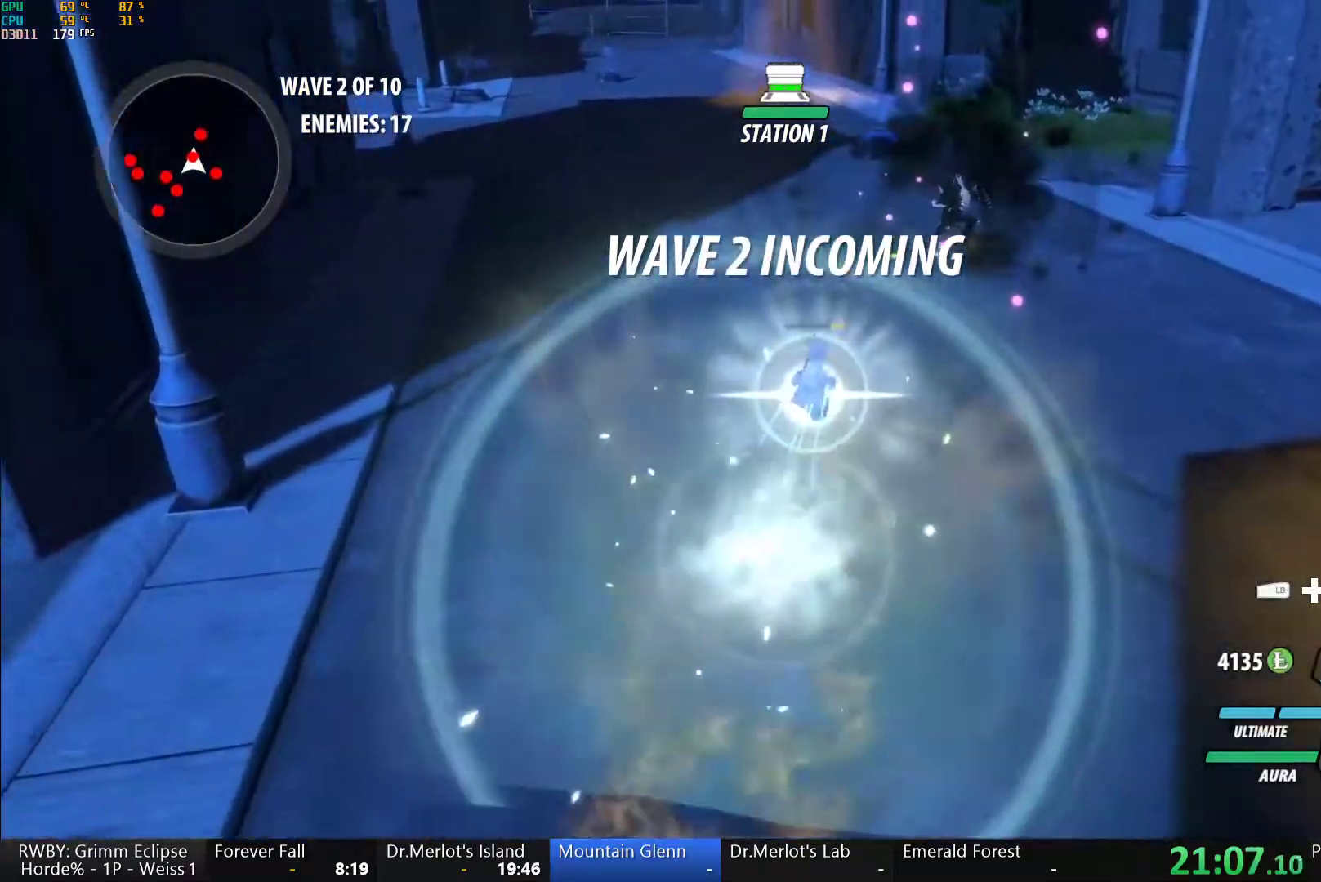
{"buttons": ["B"], "left_stick": "up-right", "right_stick": "center"}
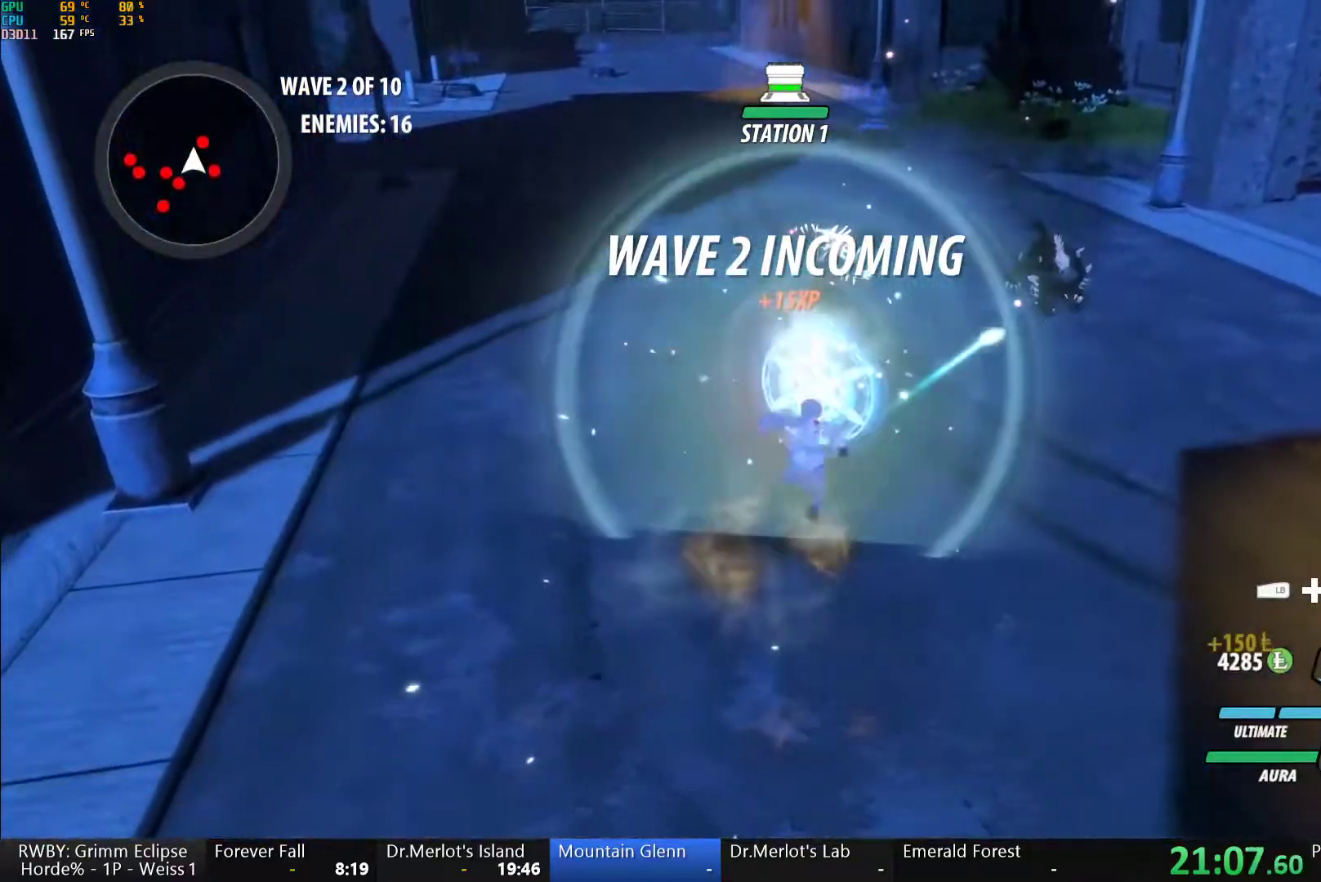
{"buttons": ["Y"], "left_stick": "down-left", "right_stick": "center"}
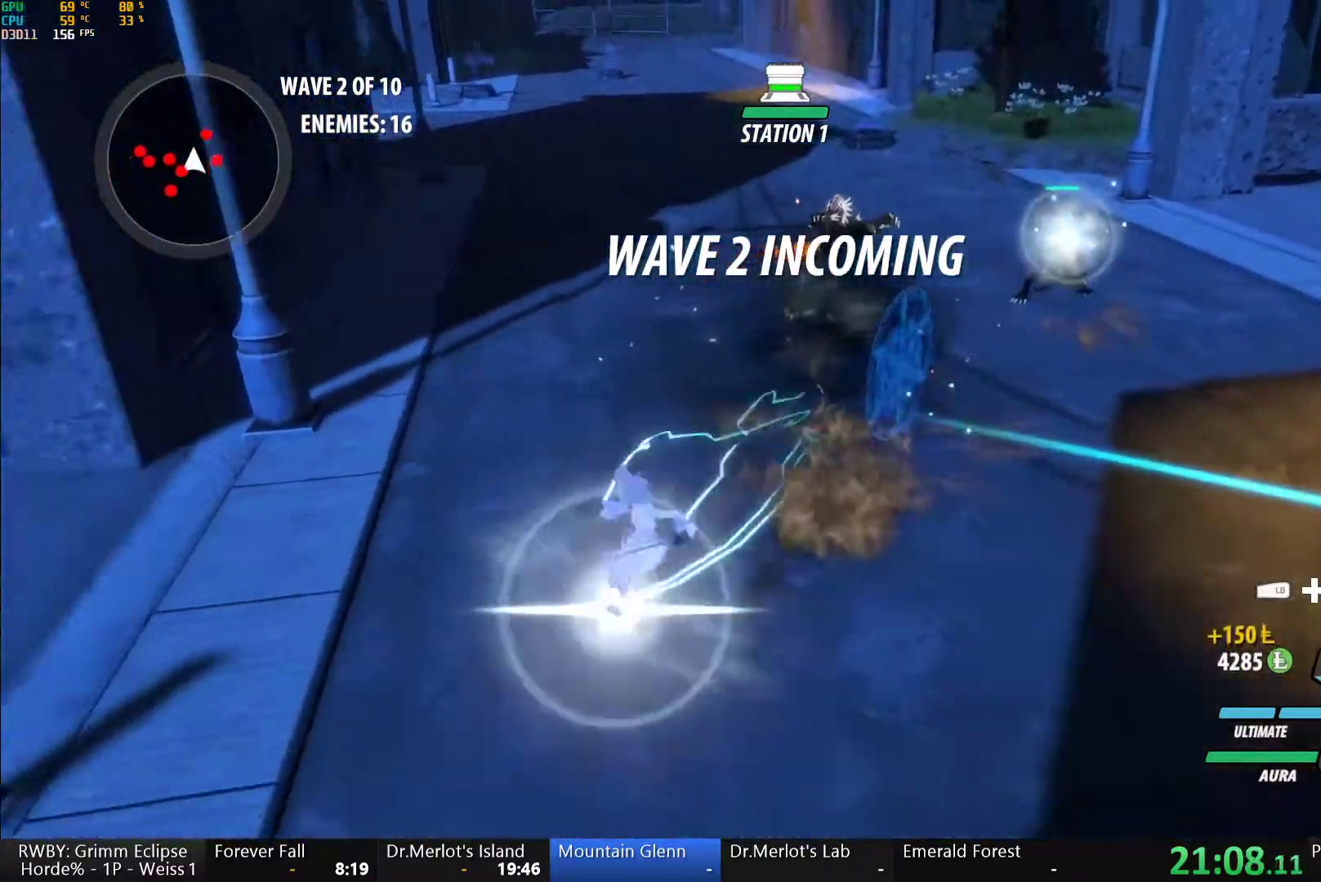
{"buttons": ["Y"], "left_stick": "center", "right_stick": "center", "events": [[33, "B", "down"], [50, "Y", "up"], [117, "B", "up"], [133, "A", "down"], [133, "left_stick", "up-left"], [217, "A", "up"], [217, "L1", "down"], [217, "Y", "down"], [300, "left_stick", "left"], [350, "L1", "up"], [417, "left_stick", "center"]]}
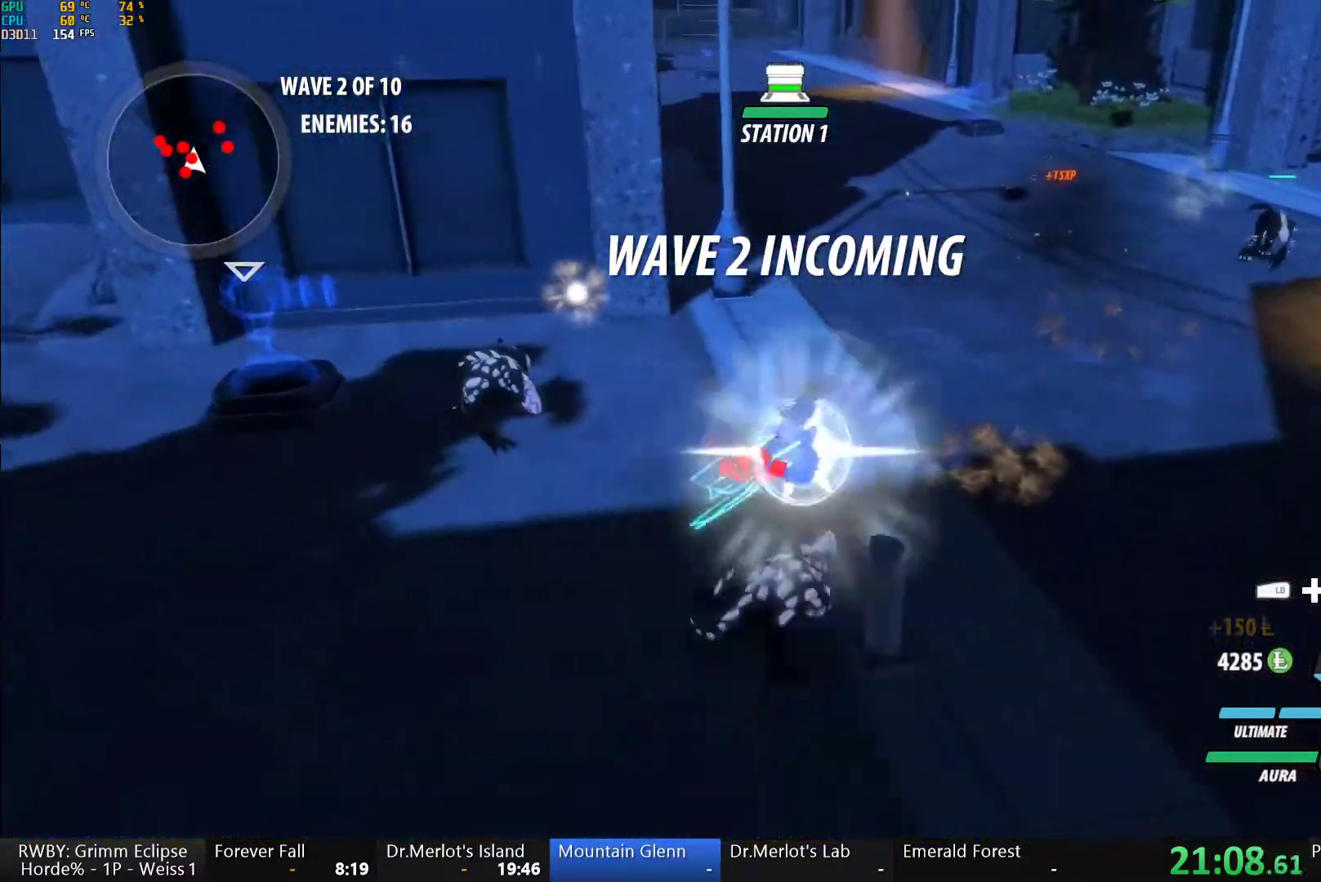
{"buttons": ["B"], "left_stick": "up-right", "right_stick": "center", "events": [[83, "B", "down"], [83, "Y", "up"], [83, "left_stick", "right"], [183, "B", "up"], [183, "left_stick", "up-right"], [300, "A", "down"], [467, "A", "up"], [483, "B", "down"]]}
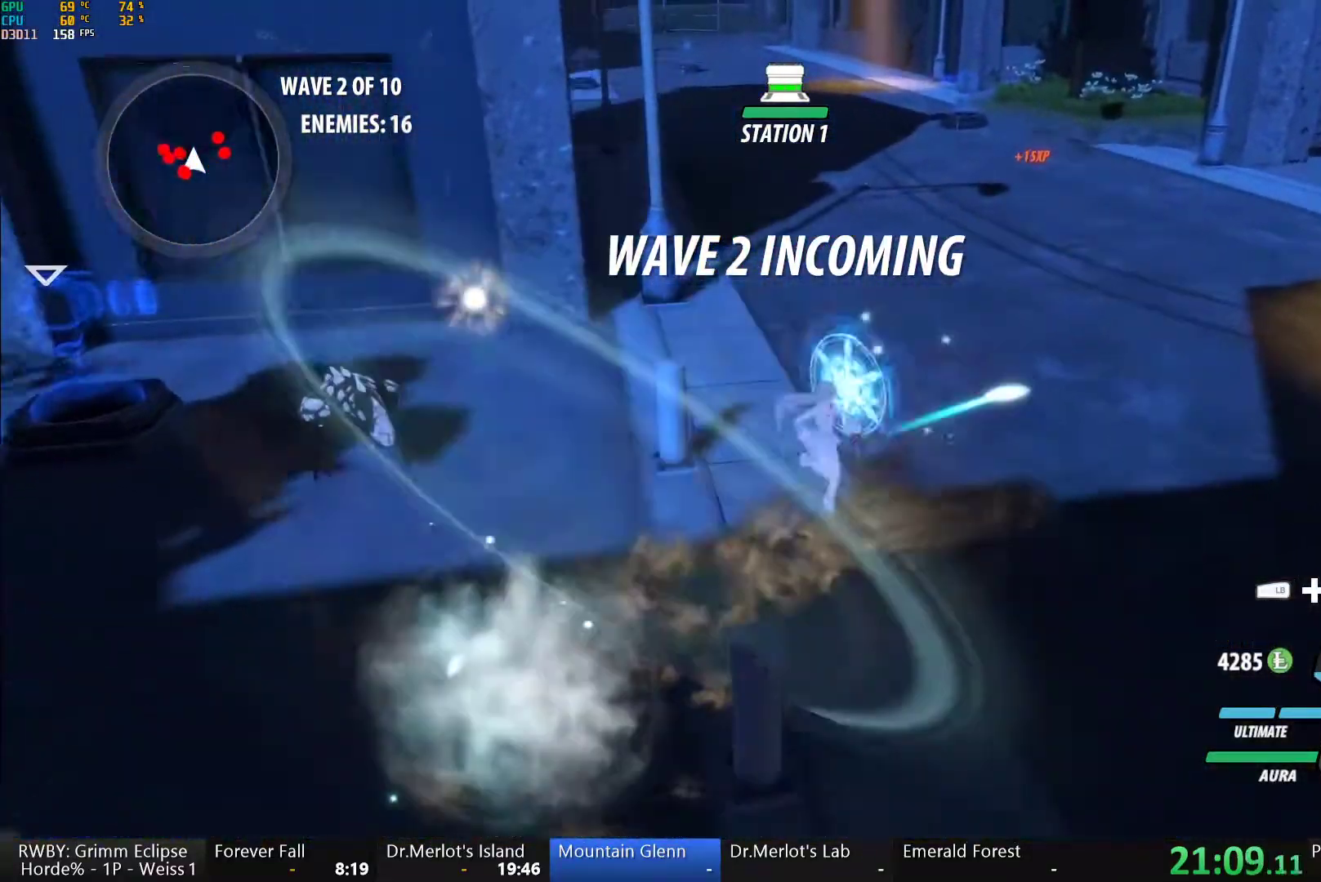
{"buttons": ["Y", "L1"], "left_stick": "up-left", "right_stick": "center", "events": [[67, "B", "up"], [83, "left_stick", "down-right"], [133, "A", "down"], [300, "A", "up"], [300, "B", "down"], [367, "B", "up"], [383, "left_stick", "left"], [433, "A", "down"], [450, "L1", "down"], [450, "left_stick", "up-left"], [483, "A", "up"], [483, "Y", "down"]]}
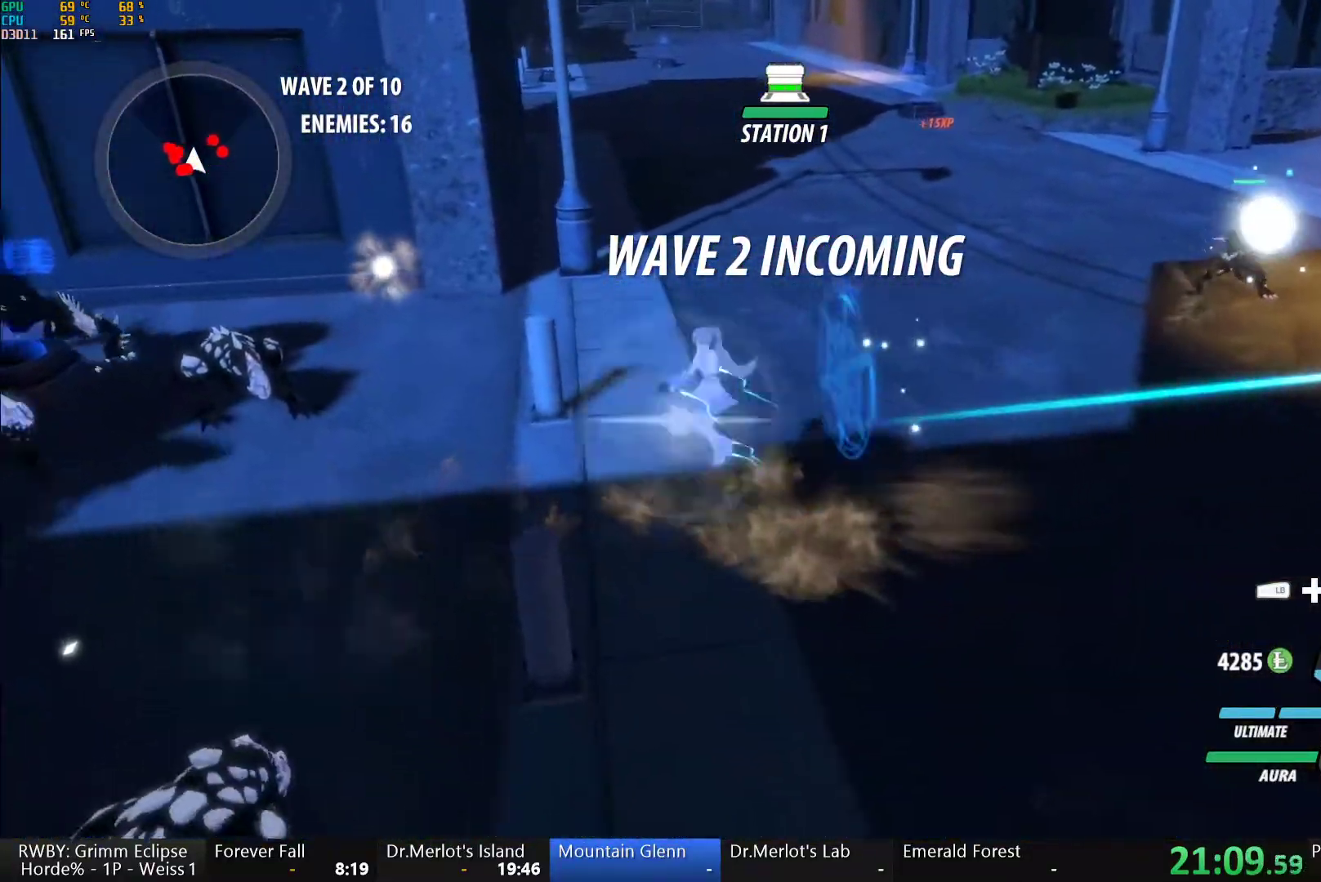
{"buttons": ["L1"], "left_stick": "up-left", "right_stick": "center", "events": [[83, "L1", "up"], [183, "left_stick", "center"], [317, "B", "down"], [317, "Y", "up"], [400, "B", "up"], [433, "left_stick", "up-left"], [467, "A", "down"], [483, "L1", "down"], [500, "A", "up"]]}
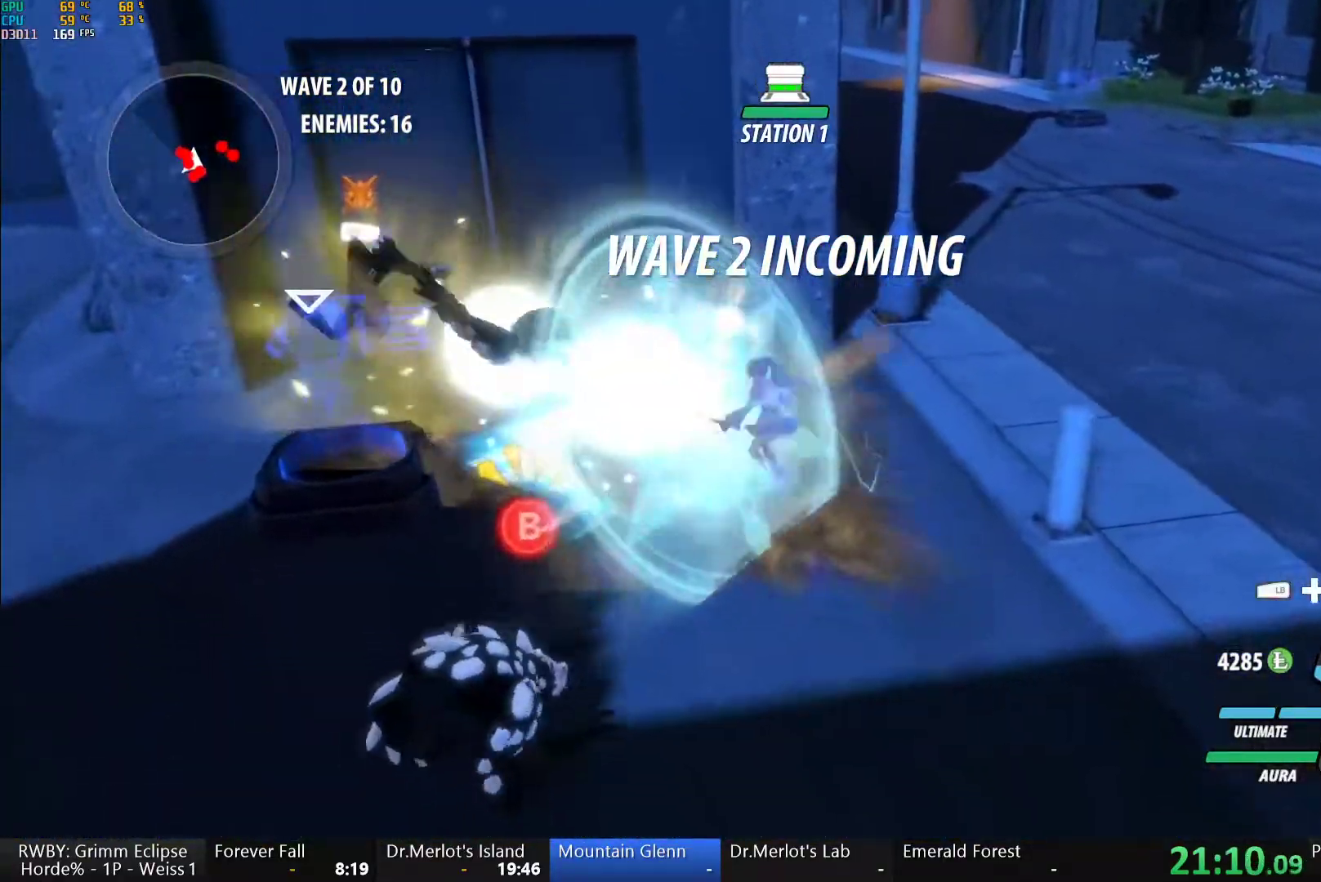
{"buttons": ["L1"], "left_stick": "up-left", "right_stick": "center", "events": [[17, "Y", "down"], [100, "L1", "up"], [150, "left_stick", "center"], [333, "B", "down"], [350, "Y", "up"], [417, "B", "up"], [483, "A", "down"], [483, "left_stick", "up-left"], [500, "A", "up"], [500, "L1", "down"]]}
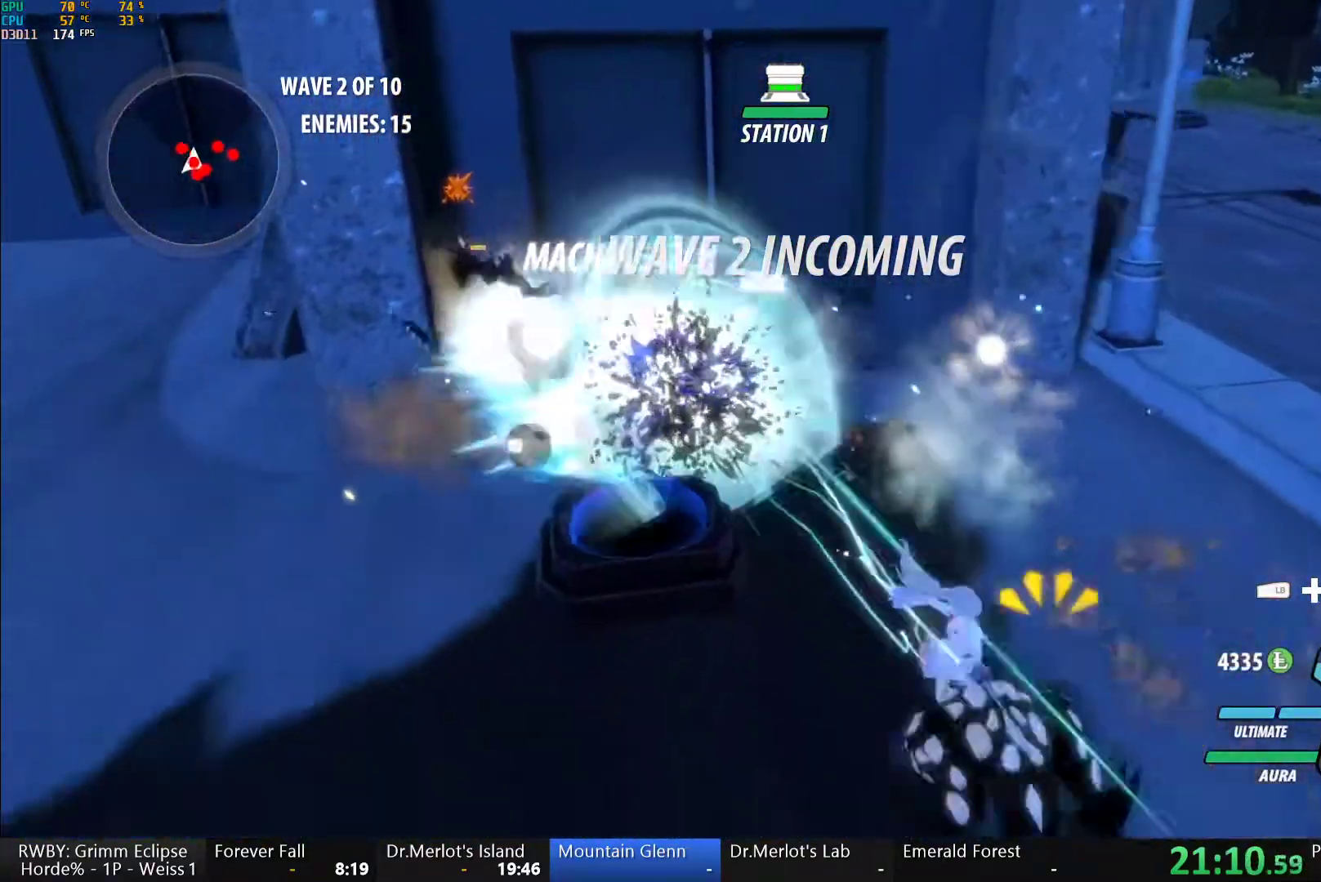
{"buttons": ["Y"], "left_stick": "center", "right_stick": "center", "events": [[17, "Y", "down"], [133, "L1", "up"], [167, "left_stick", "center"], [283, "Y", "up"], [467, "Y", "down"]]}
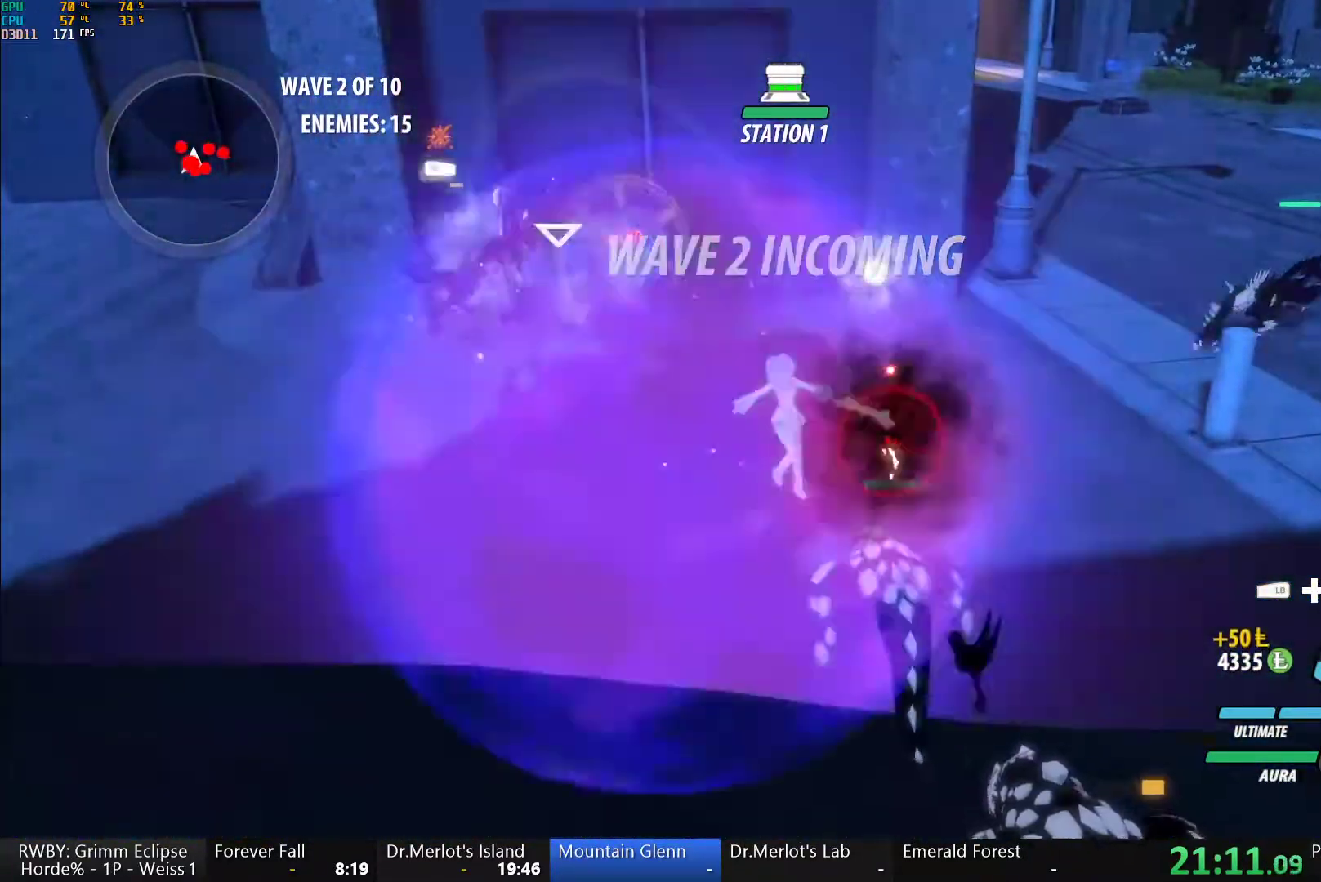
{"buttons": [], "left_stick": "center", "right_stick": "center", "events": [[50, "Y", "up"], [117, "Y", "down"], [233, "Y", "up"]]}
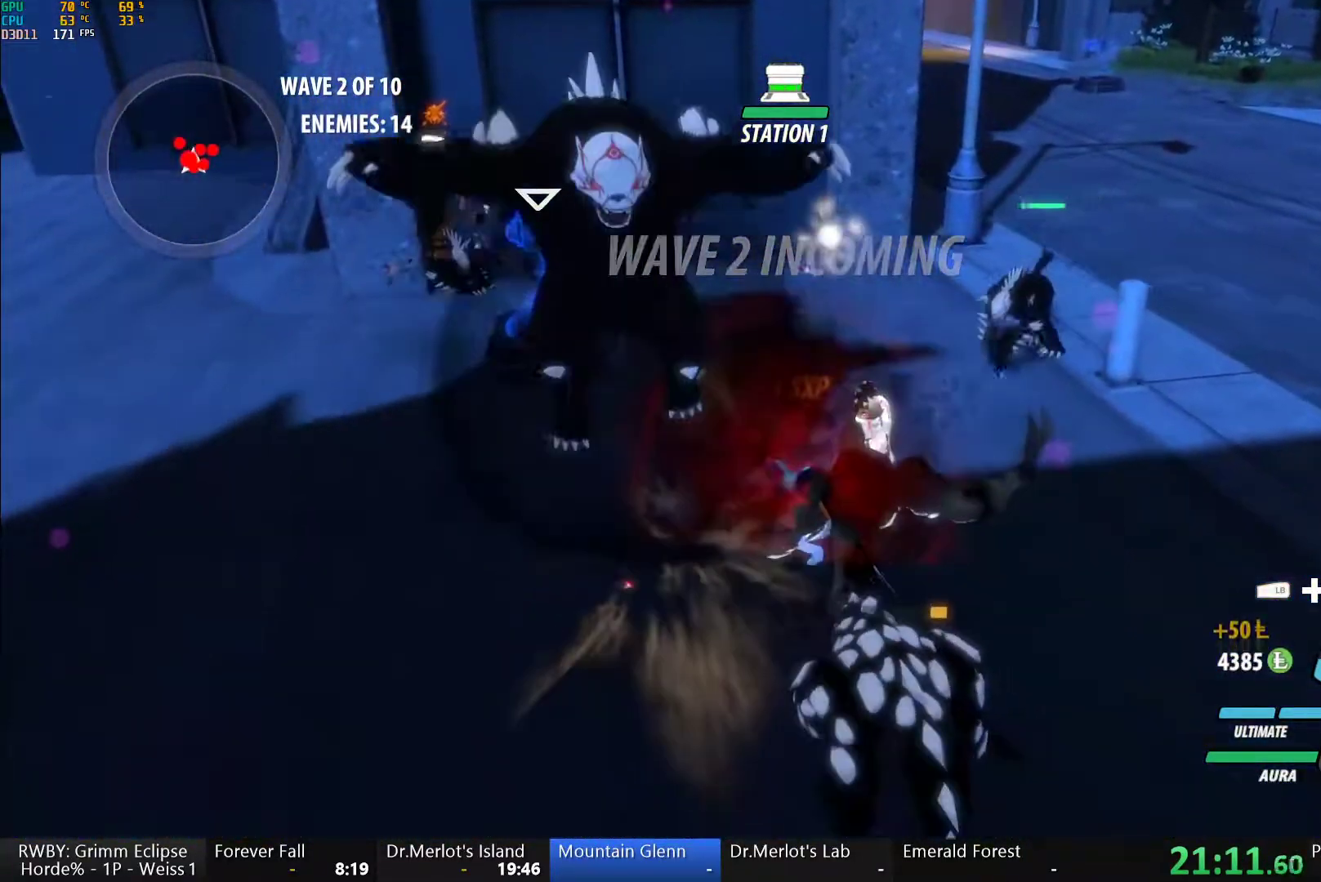
{"buttons": [], "left_stick": "center", "right_stick": "center", "events": [[100, "left_stick", "down"], [133, "Y", "down"], [267, "Y", "up"], [300, "Y", "down"], [300, "left_stick", "center"], [433, "Y", "up"]]}
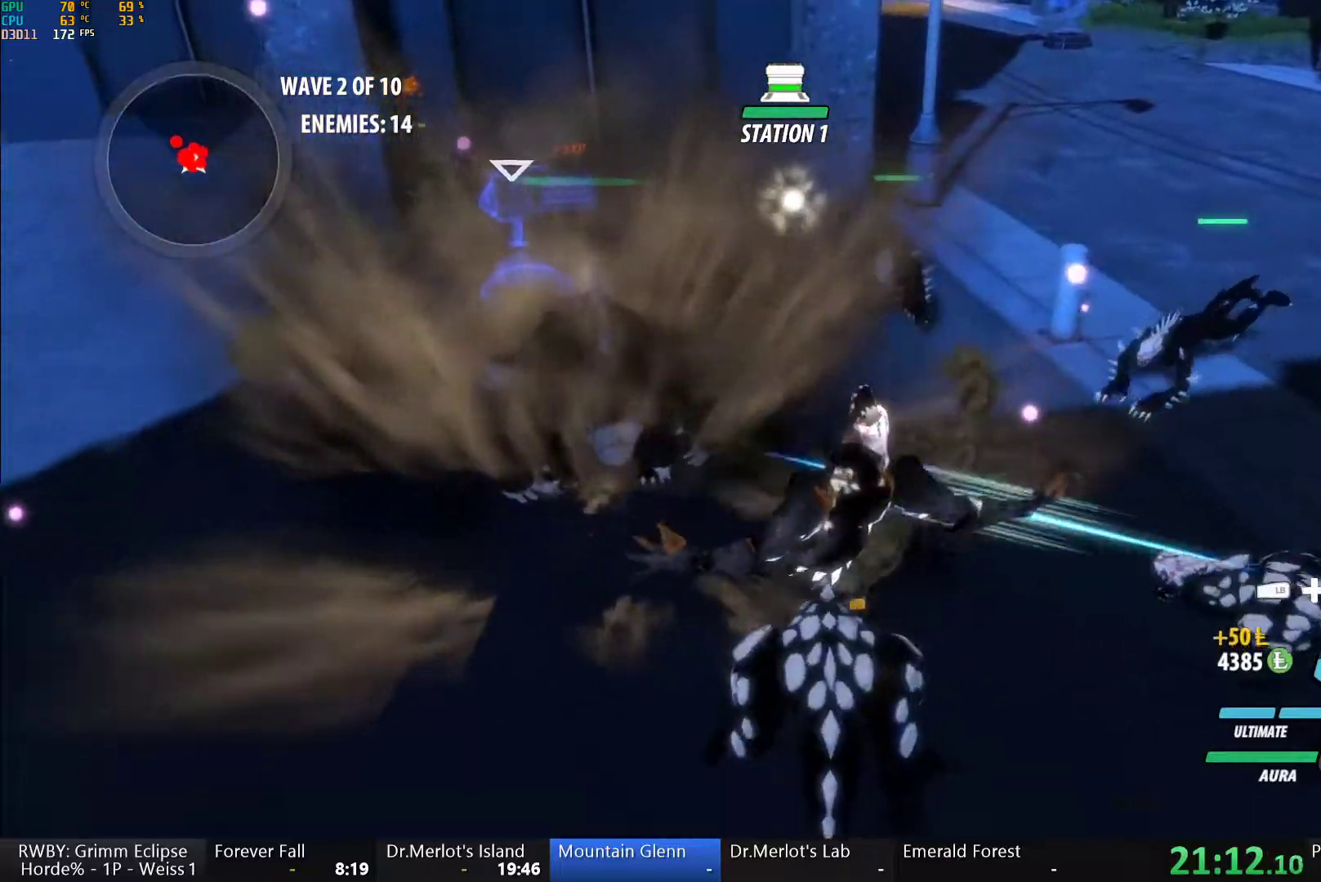
{"buttons": ["L1", "R1"], "left_stick": "up-left", "right_stick": "center", "events": [[133, "left_stick", "up"], [350, "left_stick", "up-left"], [467, "R1", "down"], [483, "L1", "down"]]}
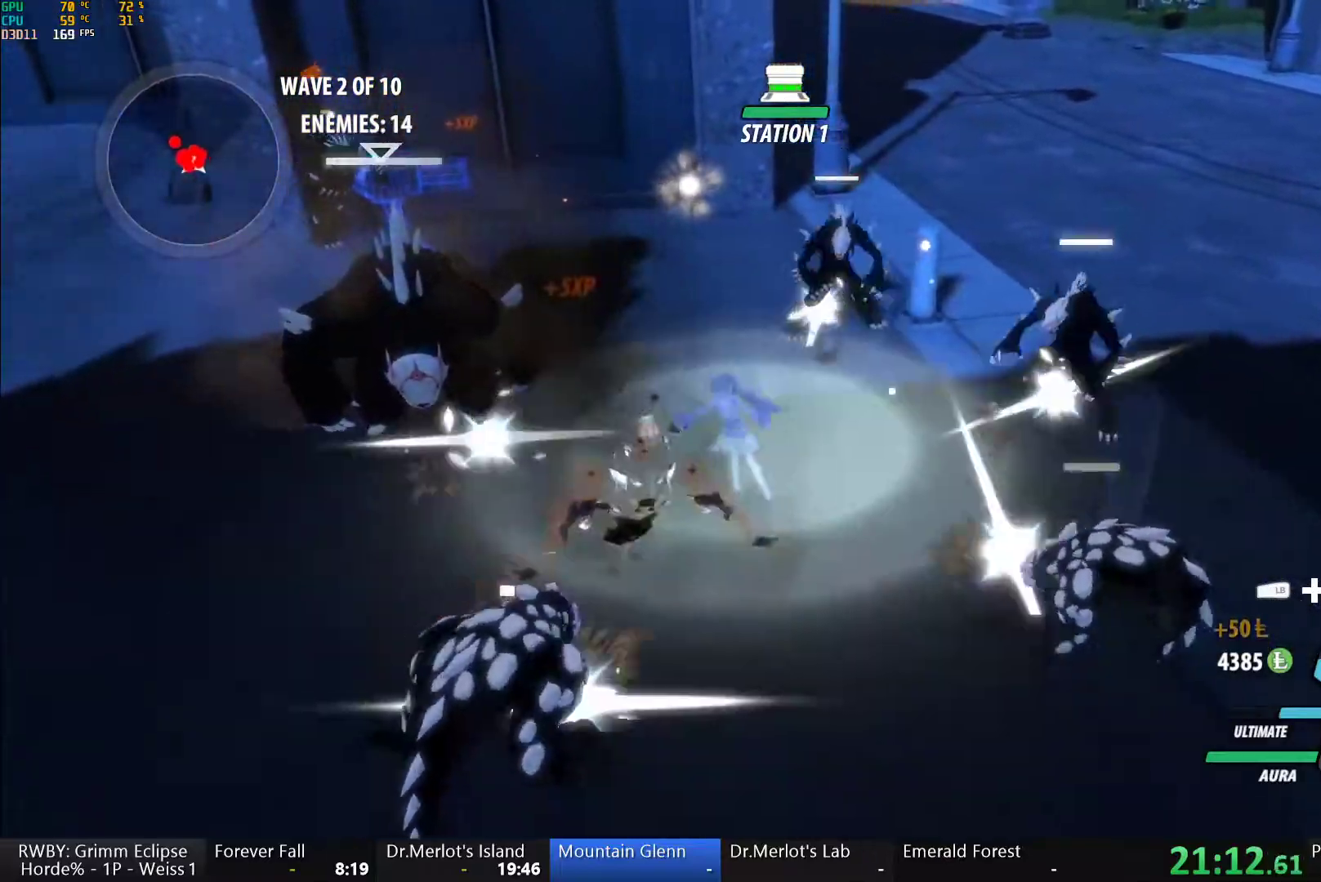
{"buttons": [], "left_stick": "center", "right_stick": "center", "events": [[33, "R1", "up"], [67, "L1", "up"], [117, "left_stick", "center"]]}
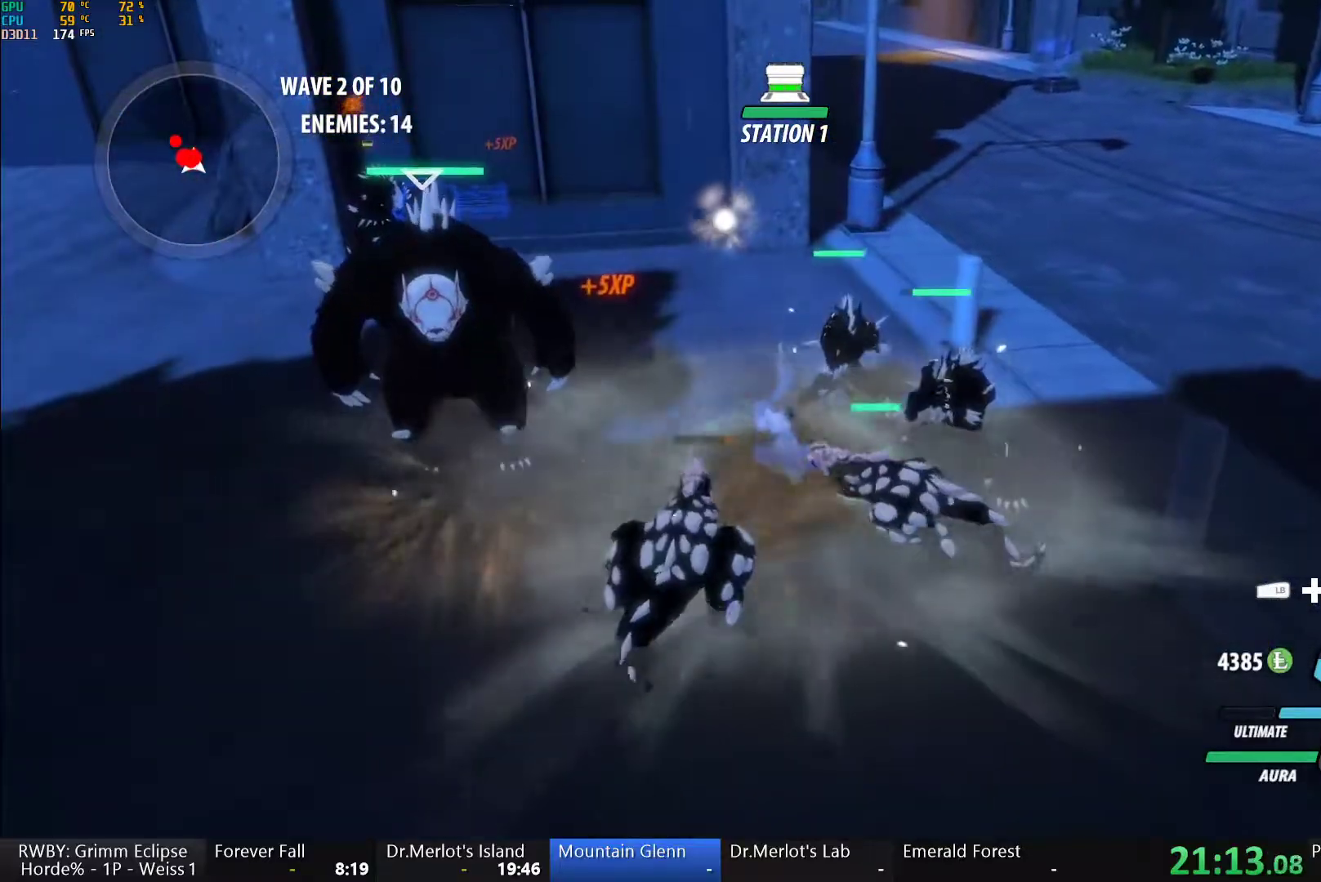
{"buttons": [], "left_stick": "center", "right_stick": "center", "events": [[117, "right_stick", "down-left"], [217, "right_stick", "center"]]}
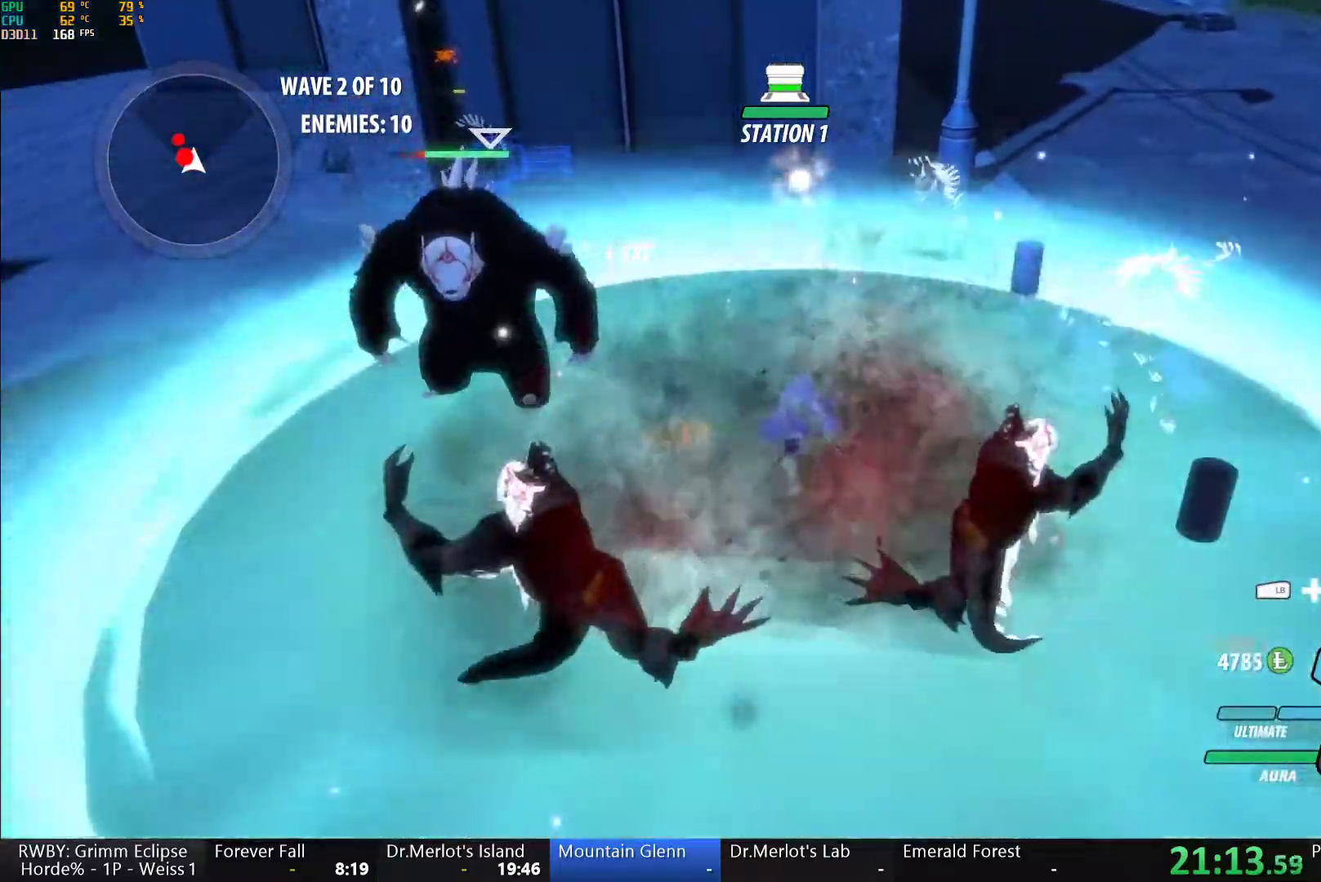
{"buttons": [], "left_stick": "up", "right_stick": "left", "events": [[367, "left_stick", "up"], [367, "right_stick", "left"]]}
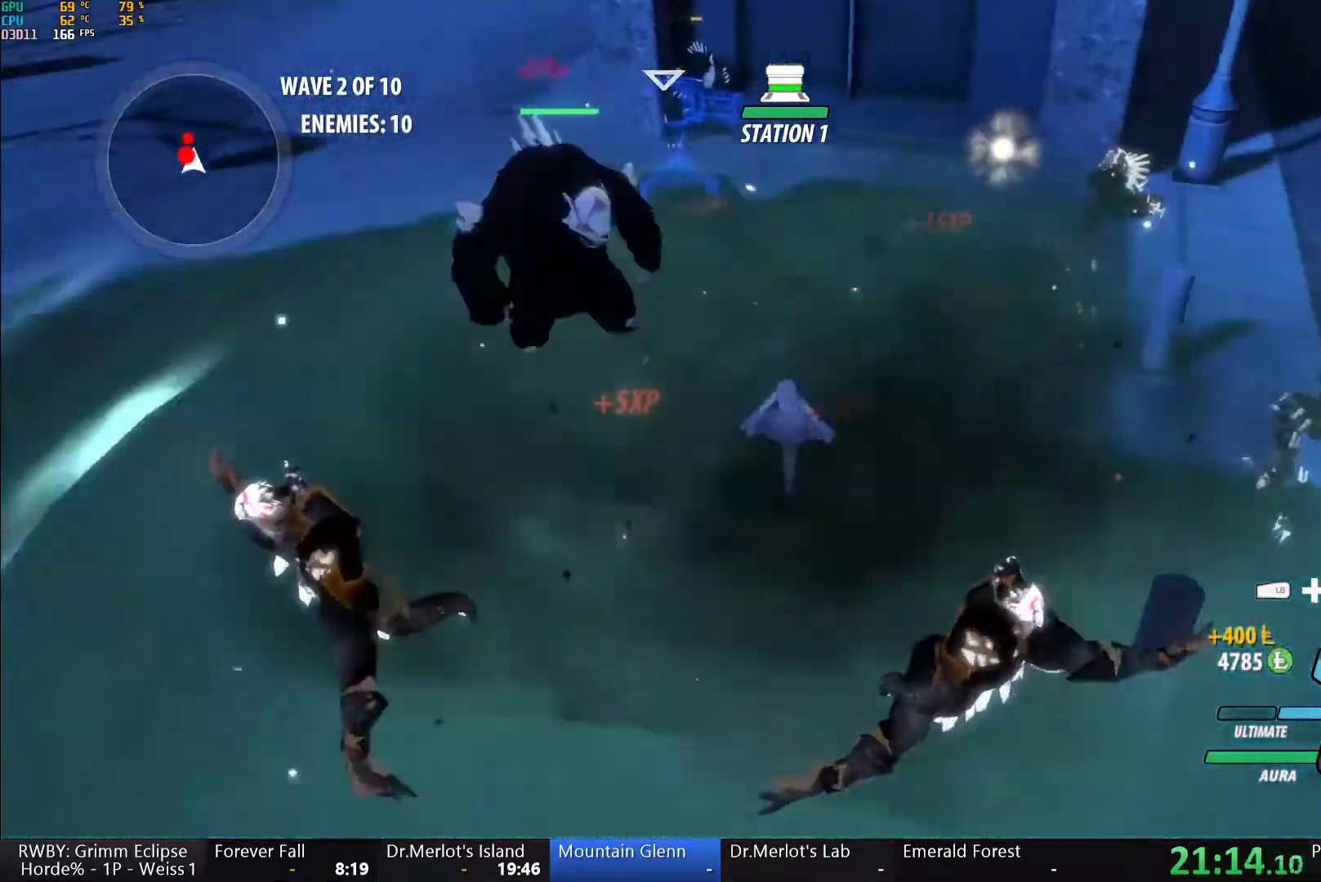
{"buttons": [], "left_stick": "up", "right_stick": "center", "events": [[50, "right_stick", "center"], [100, "L1", "down"], [217, "L1", "up"]]}
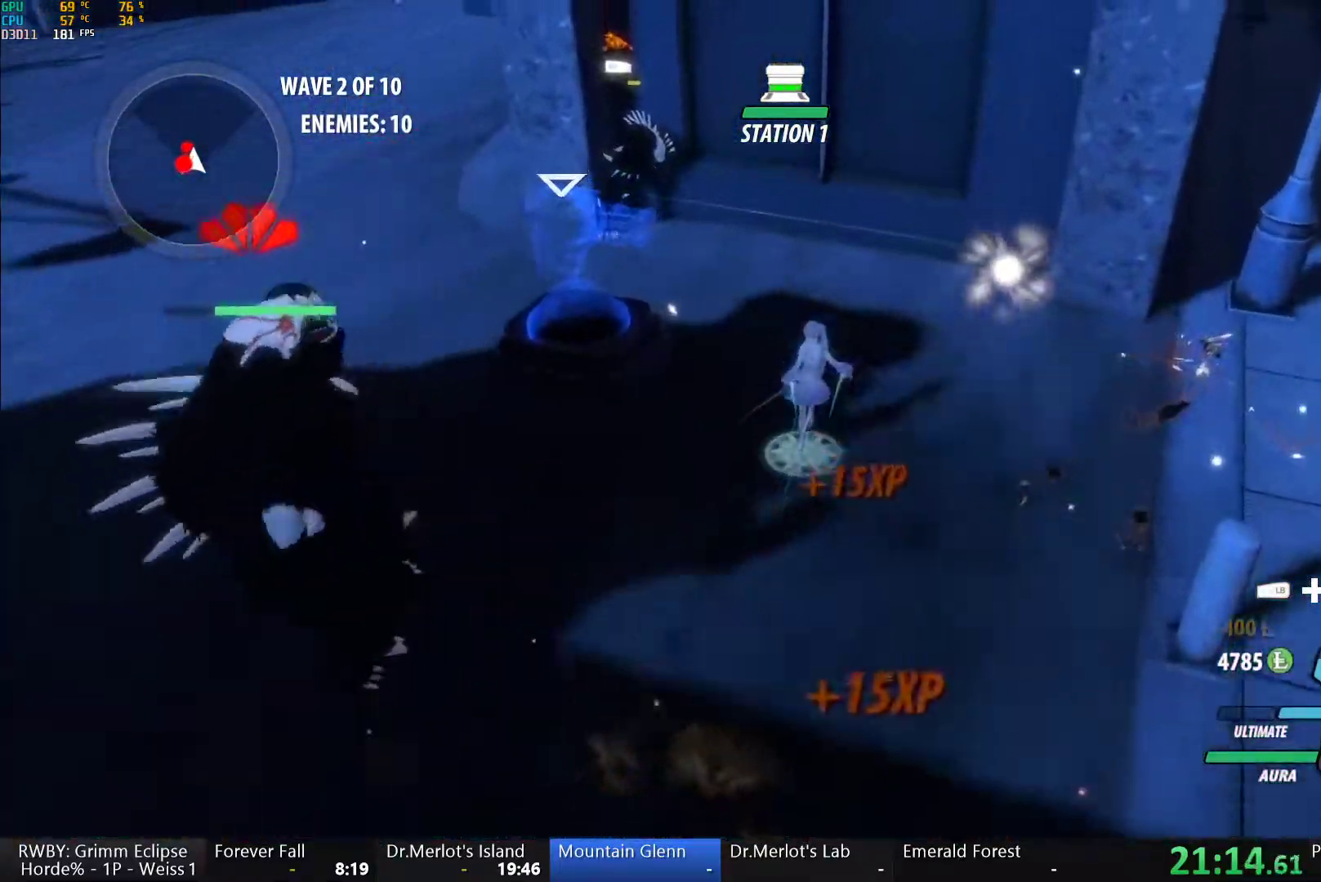
{"buttons": [], "left_stick": "center", "right_stick": "left", "events": [[150, "left_stick", "up-left"], [250, "left_stick", "left"], [300, "R1", "down"], [333, "L1", "down"], [367, "right_stick", "left"], [417, "L1", "up"], [483, "R1", "up"], [483, "left_stick", "center"]]}
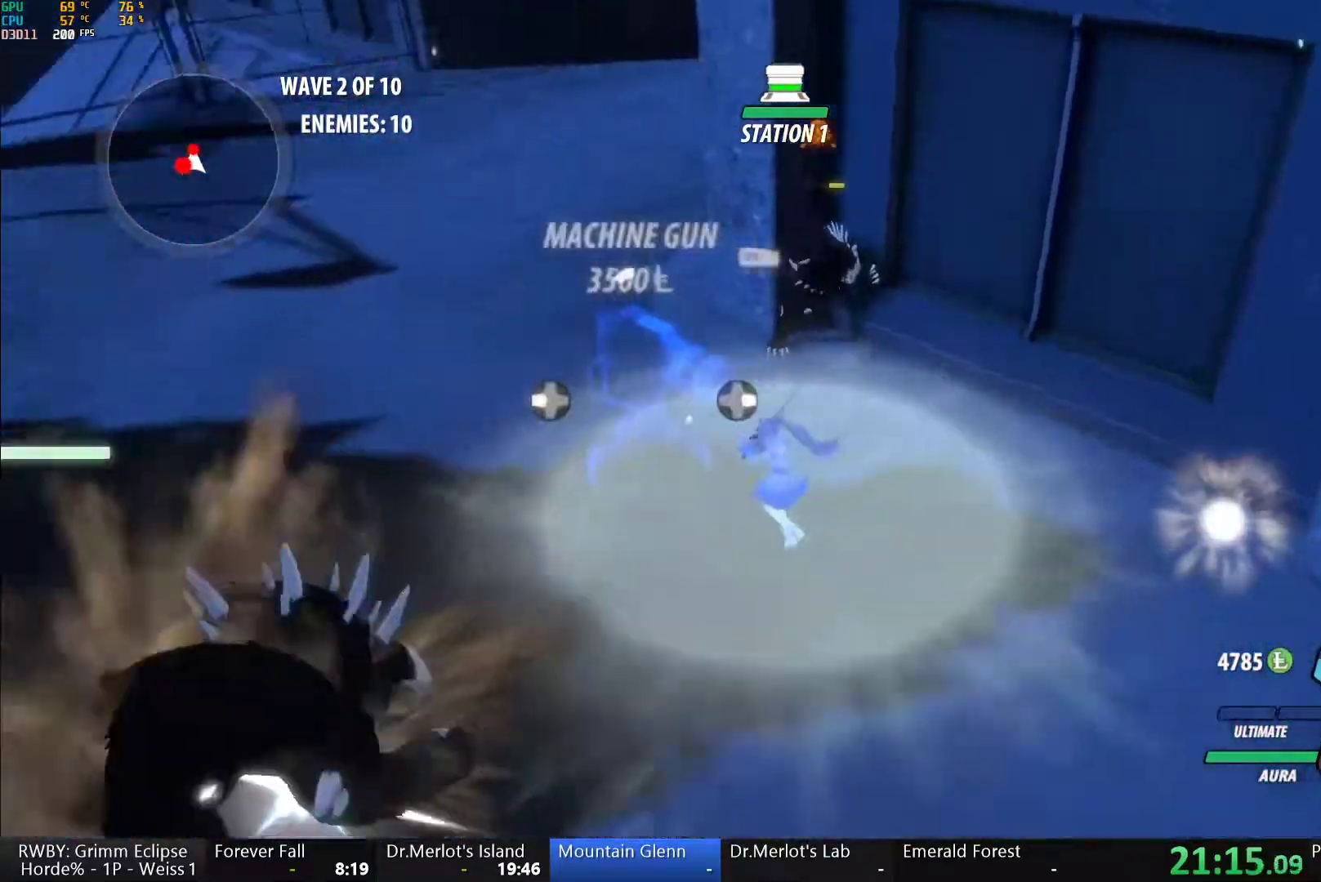
{"buttons": [], "left_stick": "center", "right_stick": "center", "events": [[317, "right_stick", "center"]]}